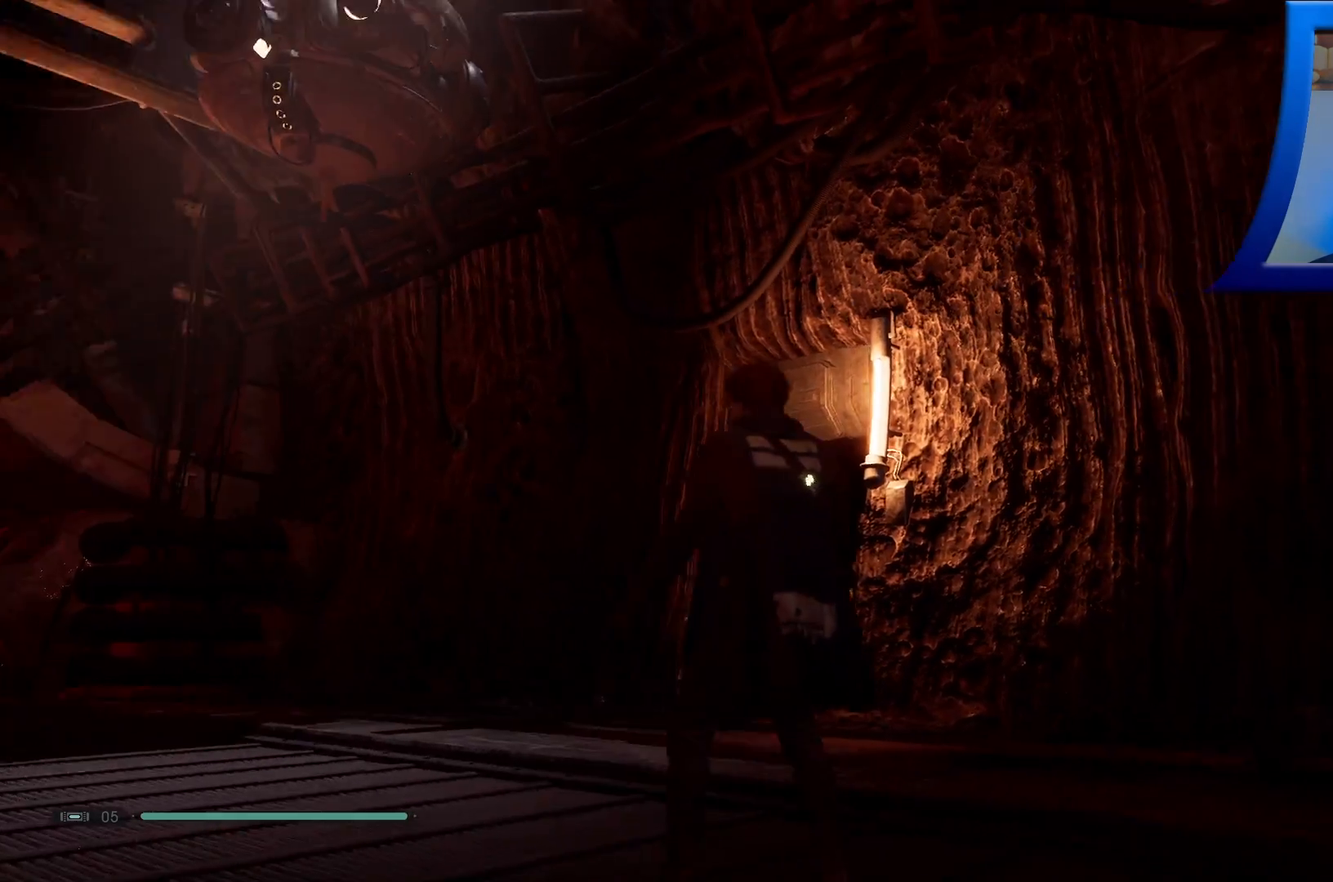
Gameplay with a controller (Xbox layout); each line is a JSON object with the inputs held at the frame after it. "events" lists button and stick changes between this image and that frame as [ms after this image, input, new state], when the widget could be followed in between.
{"buttons": [], "left_stick": "center", "right_stick": "right", "events": [[417, "left_stick", "center"]]}
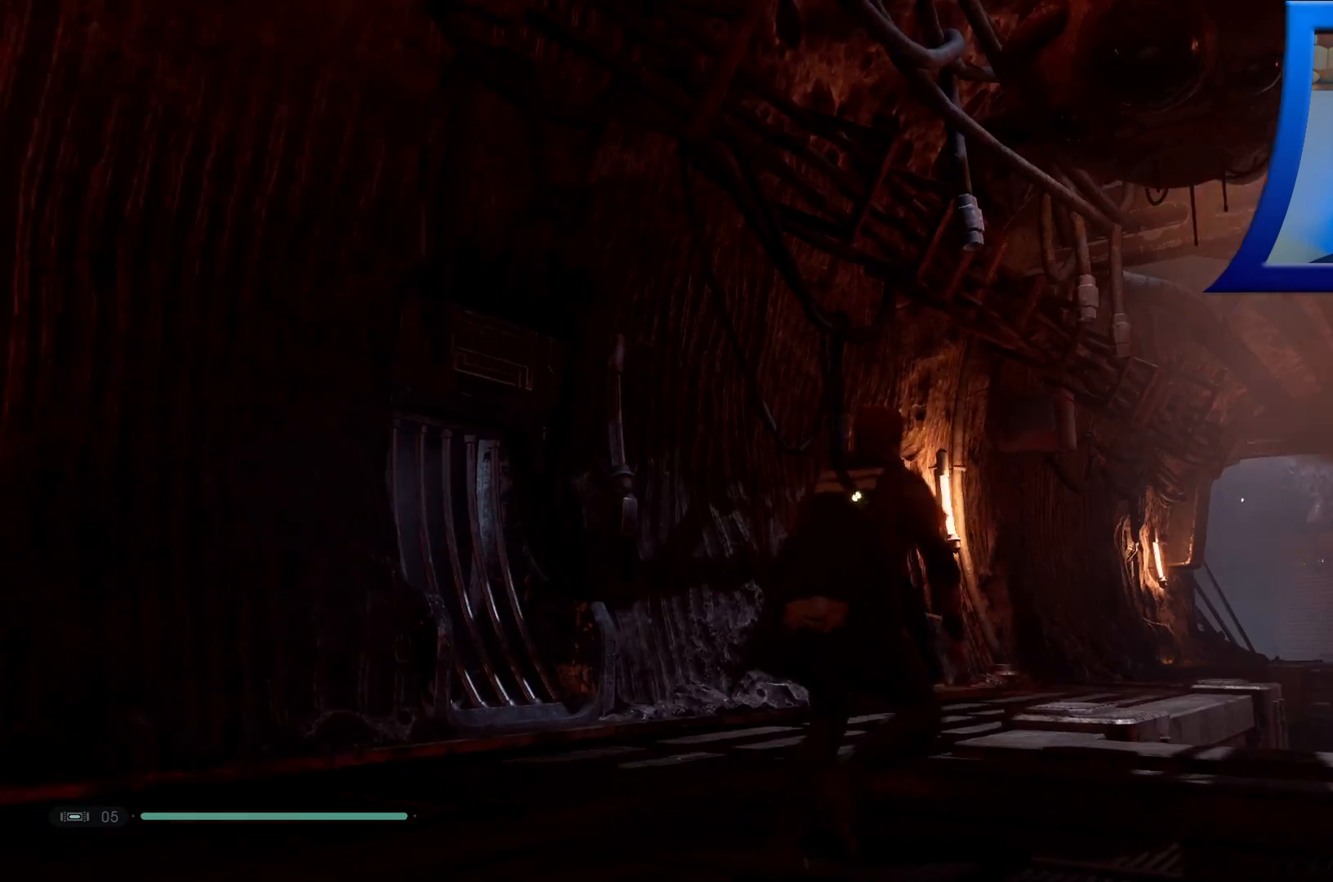
{"buttons": [], "left_stick": "center", "right_stick": "up-right", "events": [[33, "right_stick", "center"], [383, "right_stick", "up"], [433, "right_stick", "up-right"]]}
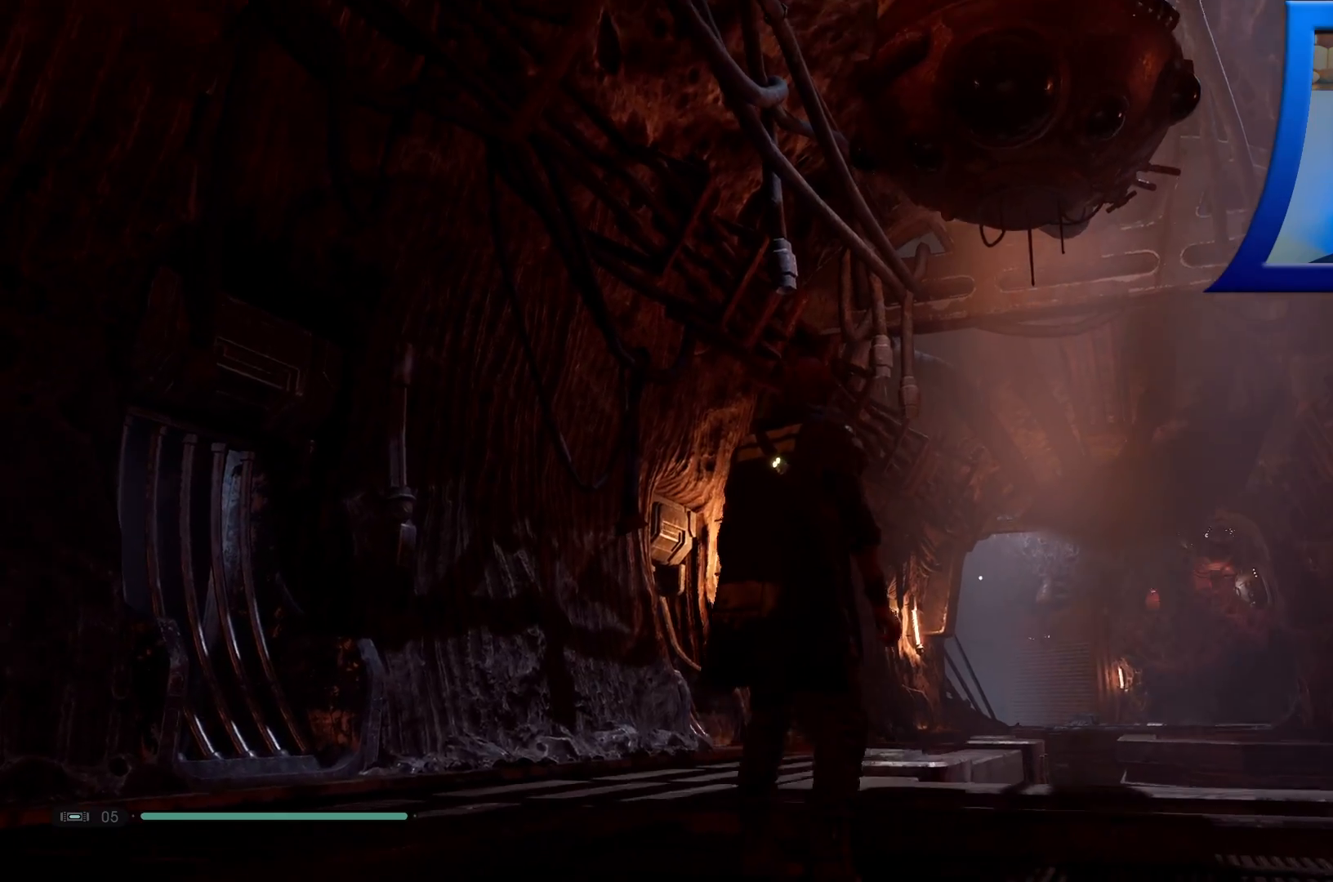
{"buttons": [], "left_stick": "up", "right_stick": "center", "events": [[233, "right_stick", "center"], [283, "left_stick", "down"], [417, "left_stick", "left"], [467, "left_stick", "up"]]}
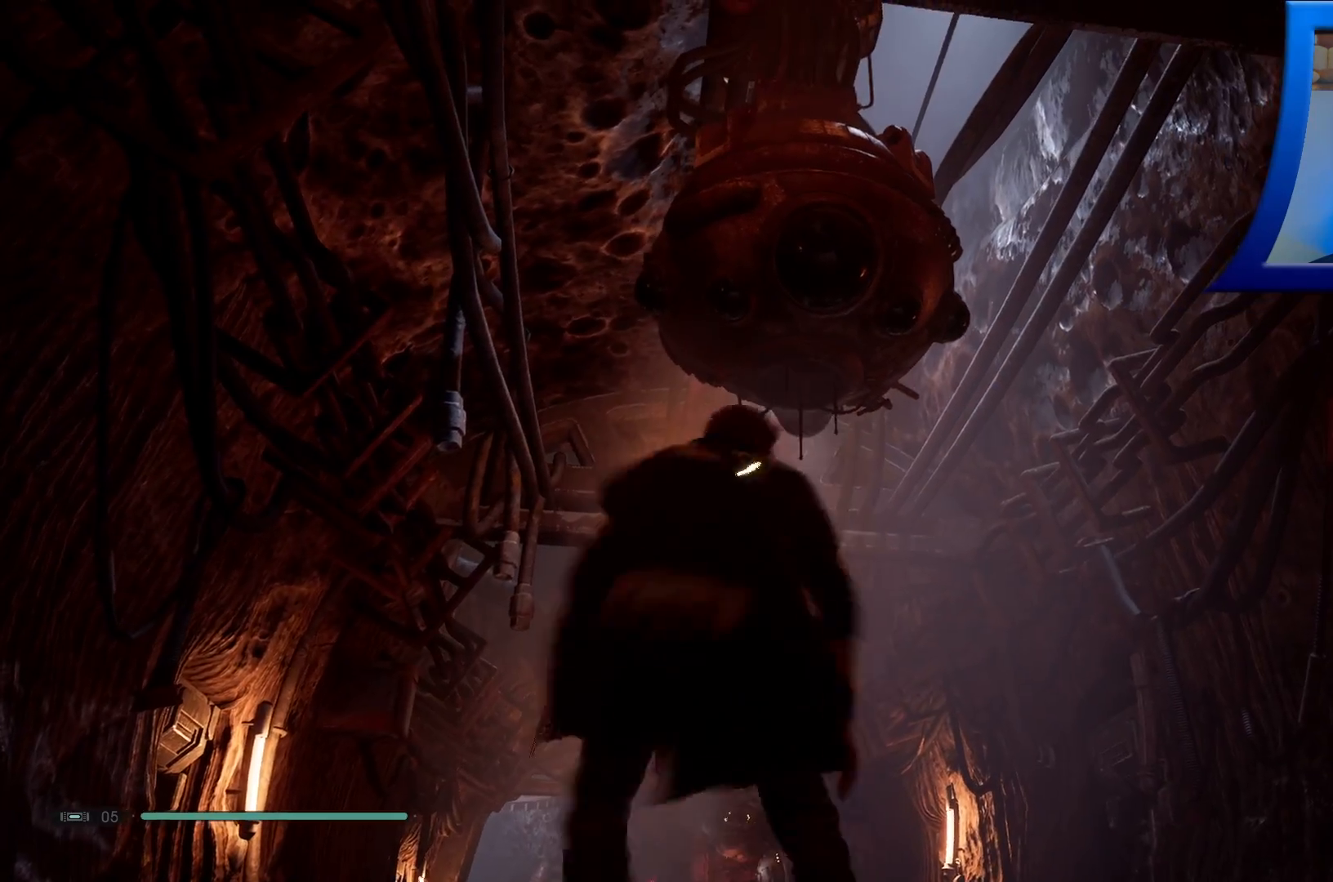
{"buttons": [], "left_stick": "up", "right_stick": "down", "events": [[17, "right_stick", "up"], [167, "left_stick", "down"], [217, "right_stick", "down-left"], [267, "left_stick", "left"], [333, "right_stick", "center"], [367, "left_stick", "up"], [433, "right_stick", "down"]]}
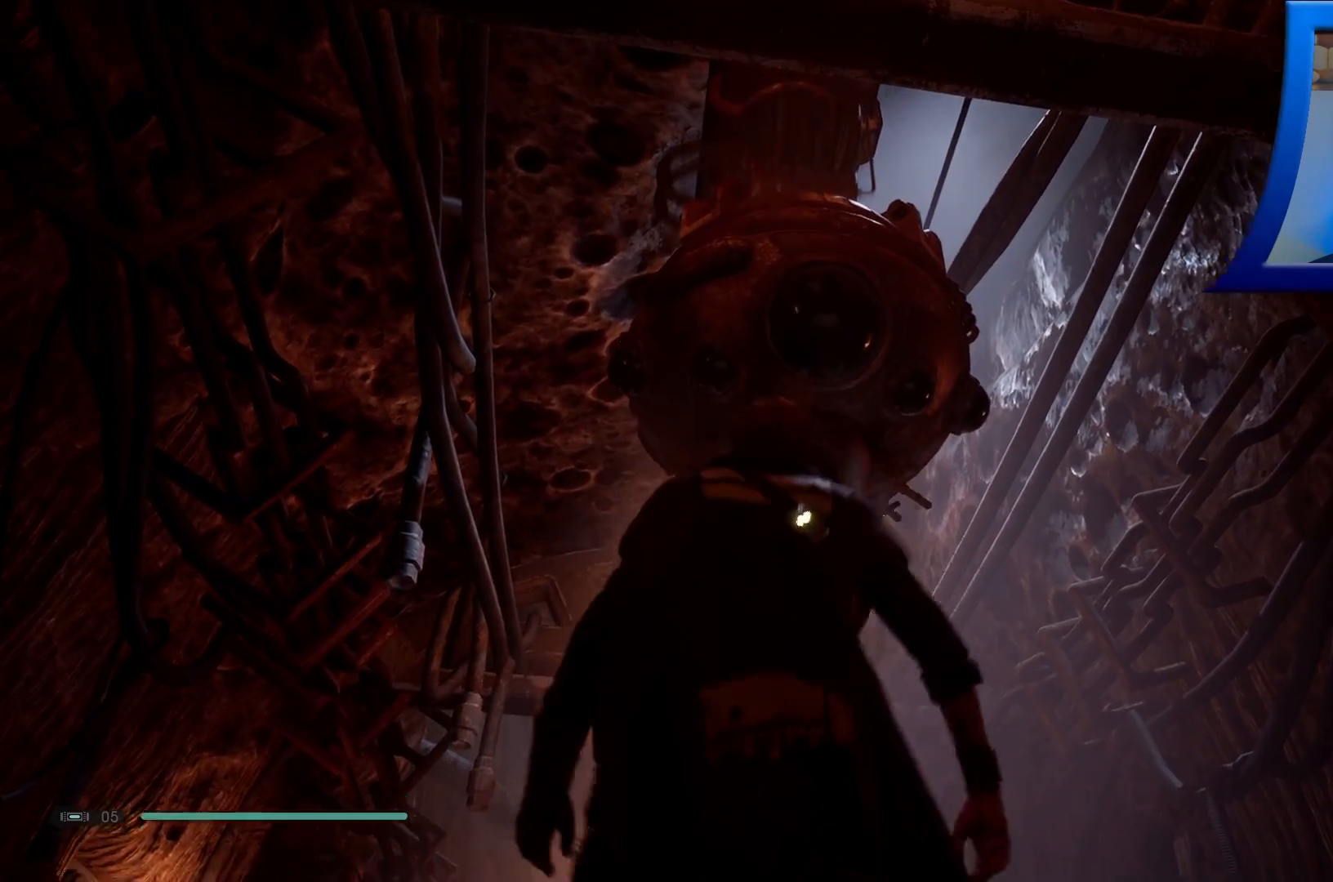
{"buttons": [], "left_stick": "up-left", "right_stick": "up-right", "events": [[83, "left_stick", "left"], [233, "right_stick", "right"], [383, "right_stick", "up-right"], [417, "left_stick", "up-left"]]}
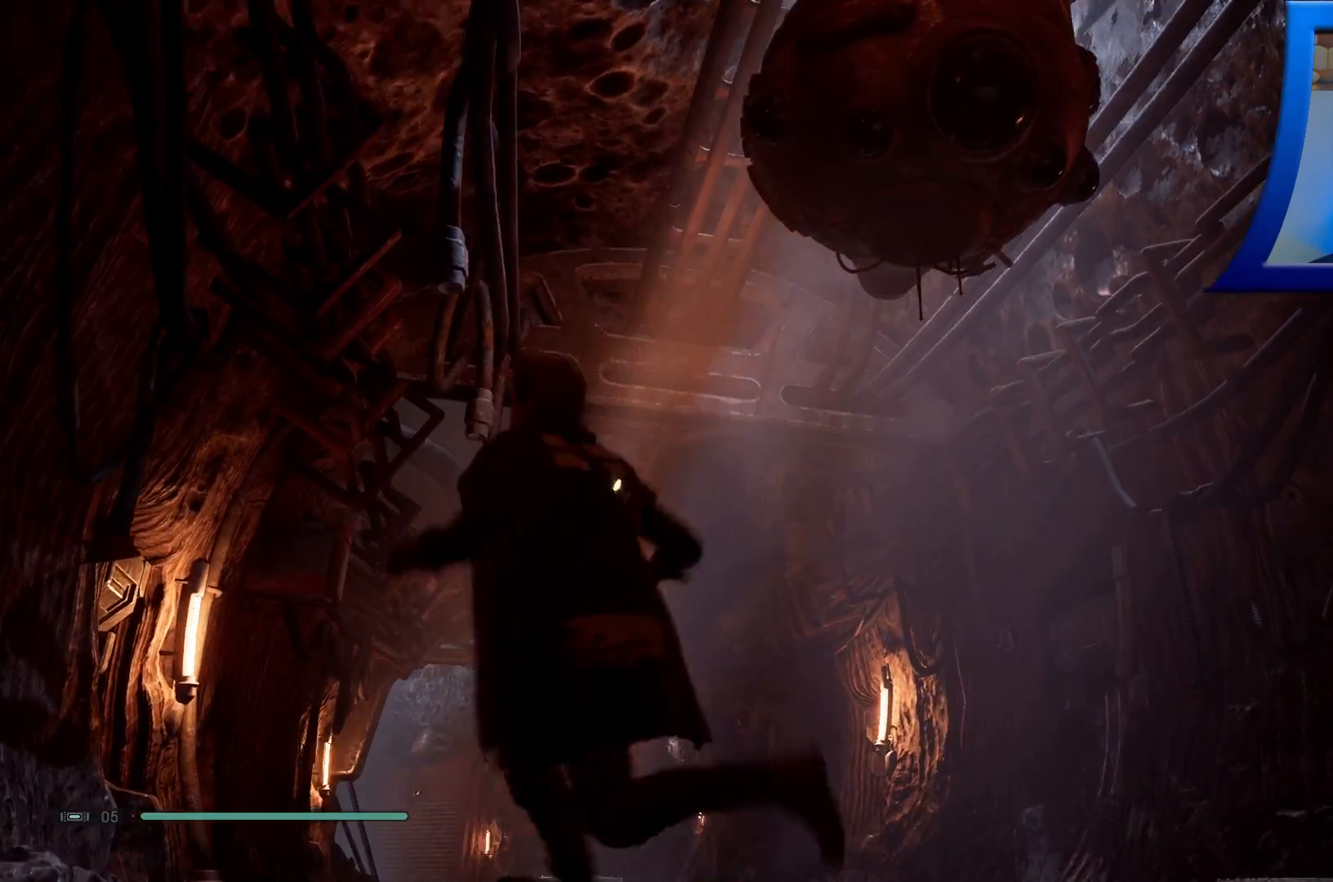
{"buttons": [], "left_stick": "center", "right_stick": "center", "events": [[67, "right_stick", "right"], [317, "left_stick", "left"], [433, "left_stick", "center"], [450, "right_stick", "center"]]}
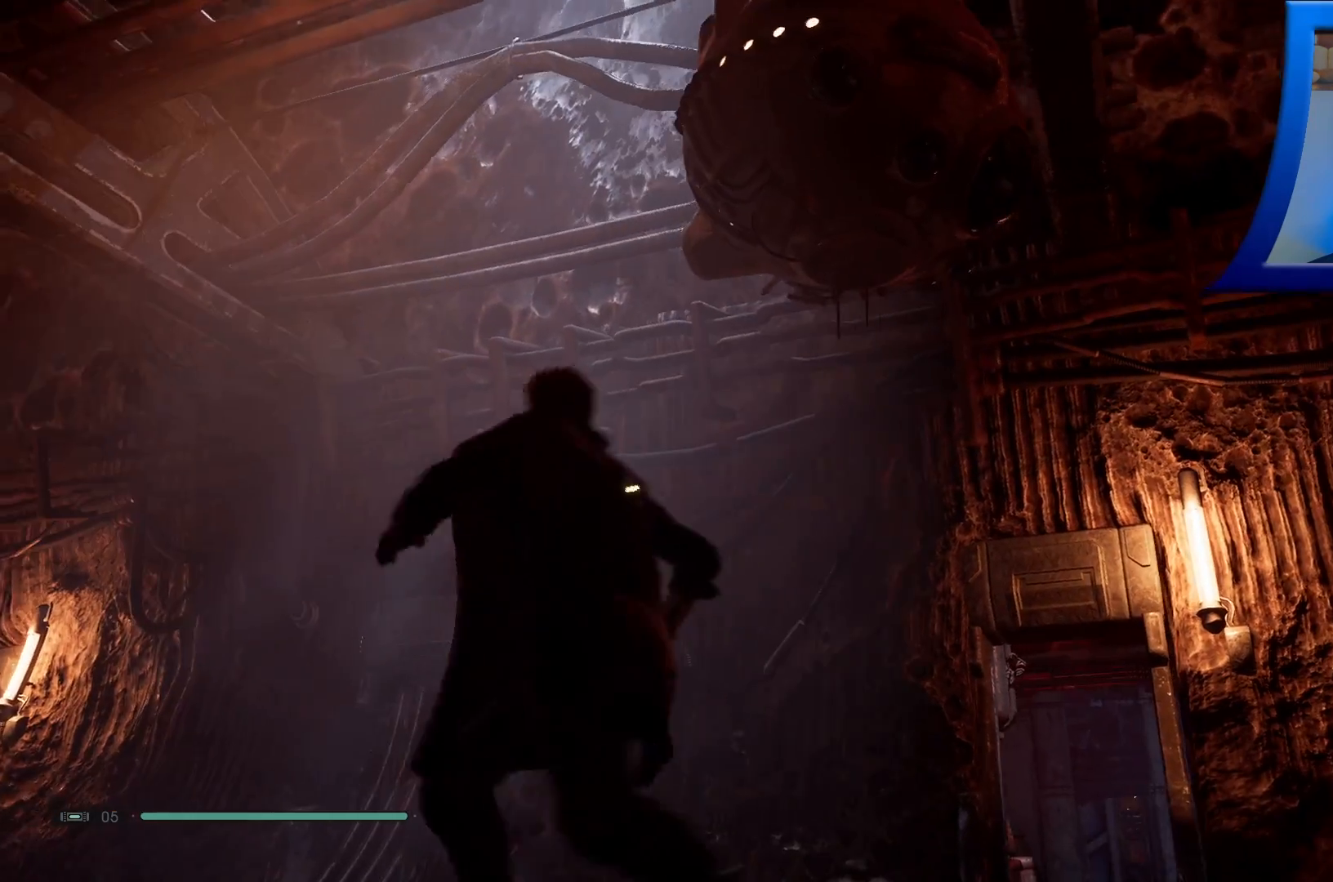
{"buttons": [], "left_stick": "center", "right_stick": "down", "events": [[483, "right_stick", "down"]]}
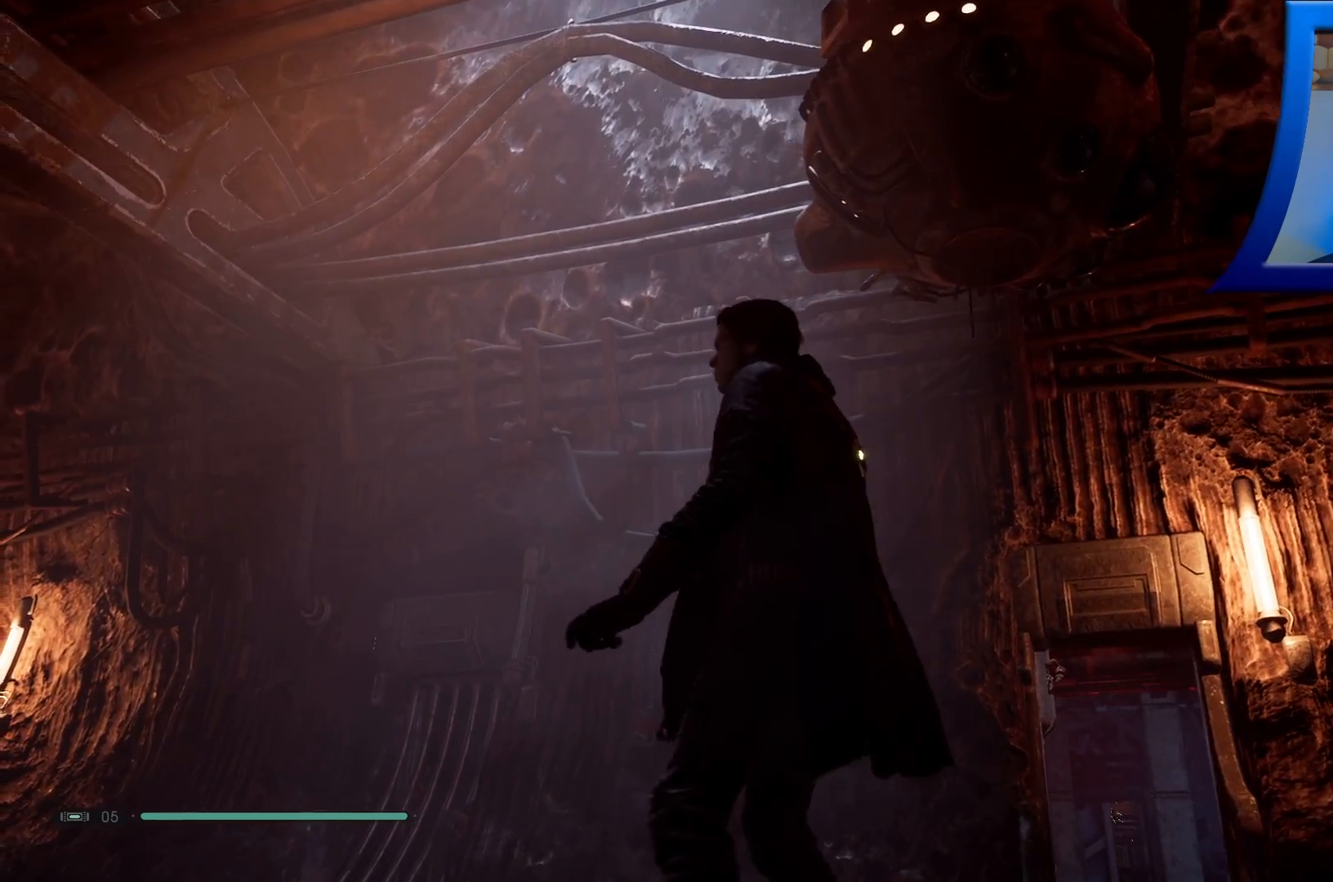
{"buttons": ["A"], "left_stick": "center", "right_stick": "center", "events": [[167, "right_stick", "center"], [317, "A", "down"]]}
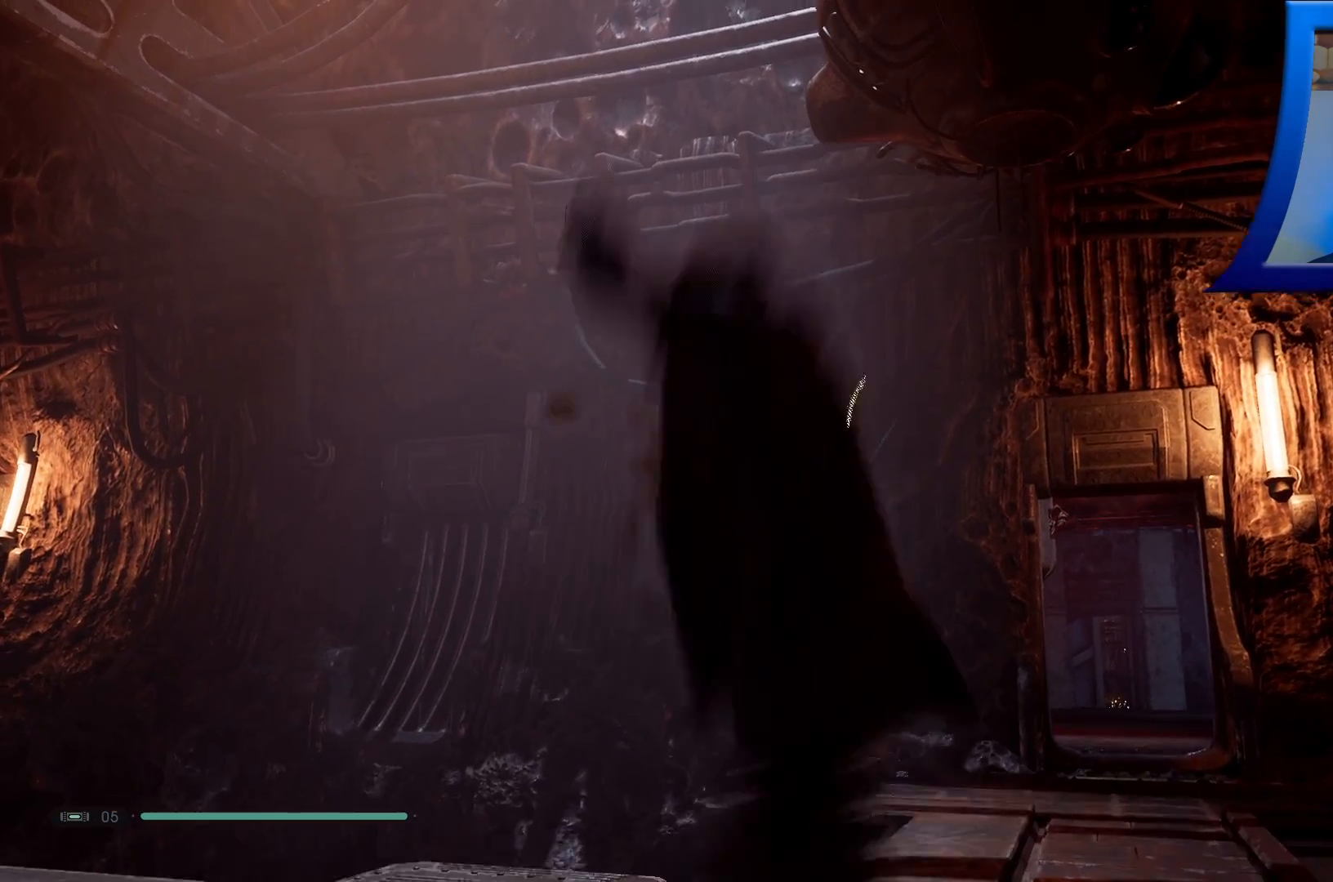
{"buttons": [], "left_stick": "center", "right_stick": "down-left", "events": [[67, "left_stick", "up-right"], [267, "A", "up"], [283, "left_stick", "center"], [417, "right_stick", "down-left"]]}
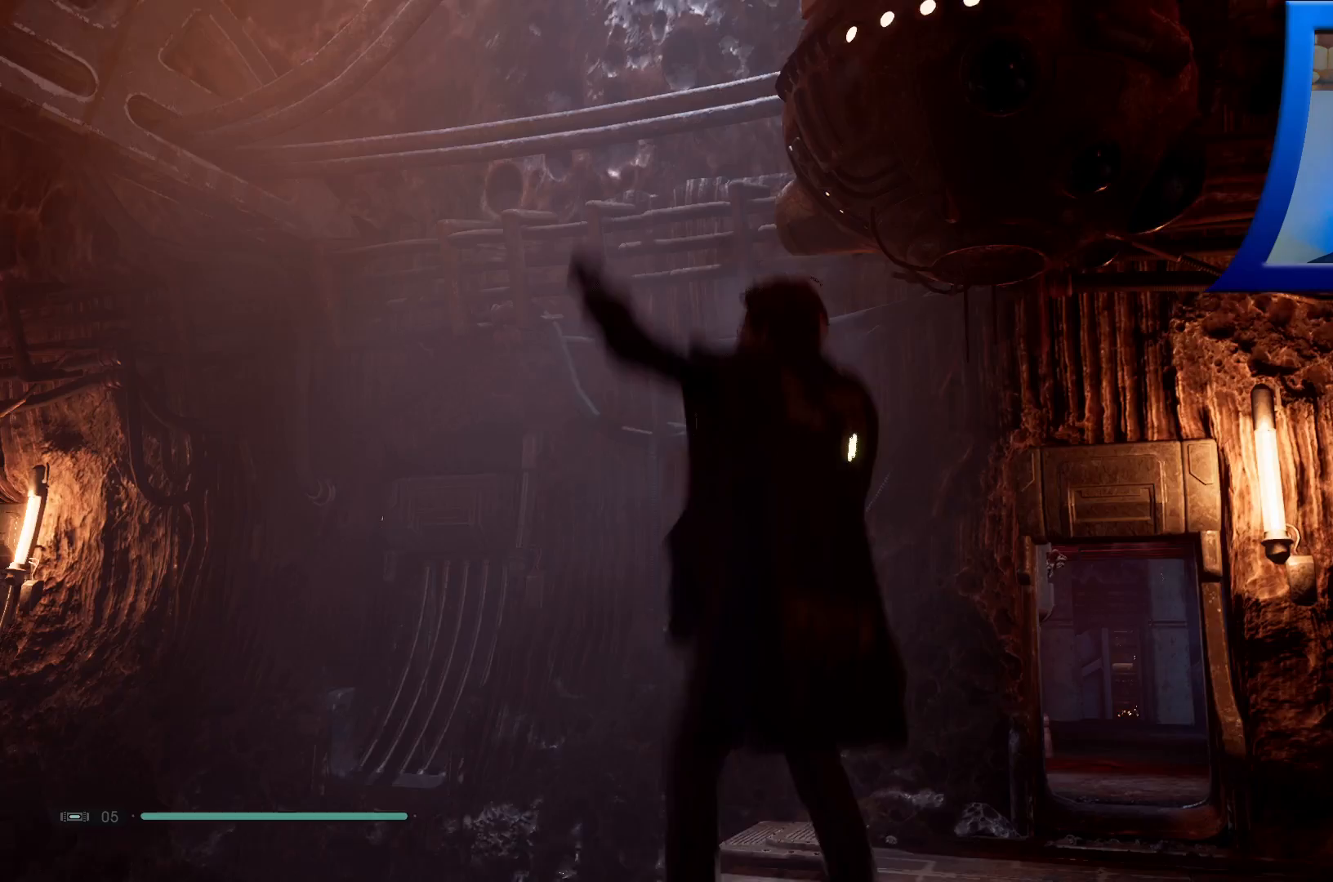
{"buttons": [], "left_stick": "center", "right_stick": "down", "events": [[167, "right_stick", "left"], [200, "A", "down"], [200, "R1", "down"], [217, "A", "up"], [283, "R1", "up"], [467, "right_stick", "down"]]}
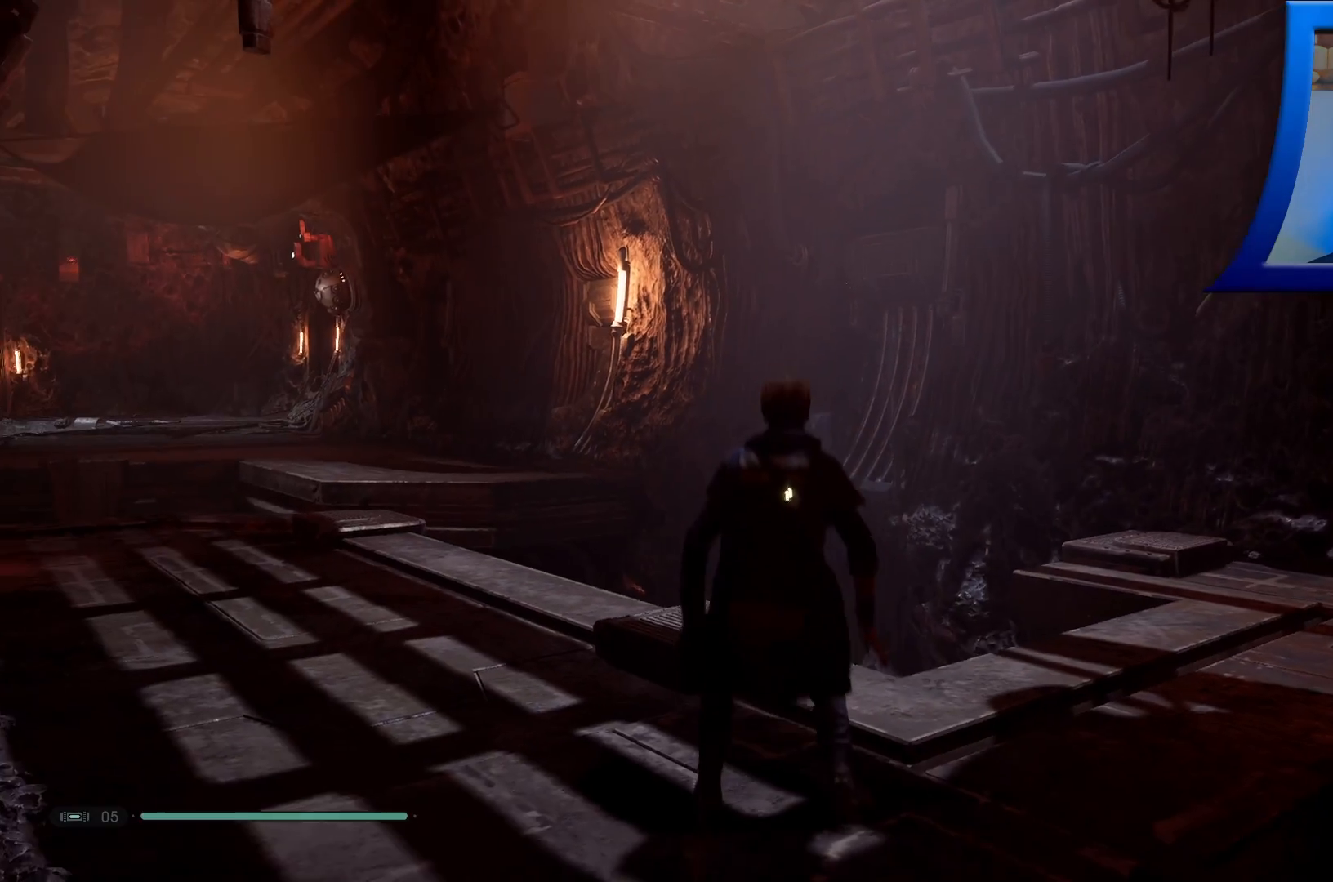
{"buttons": [], "left_stick": "center", "right_stick": "down-left", "events": [[150, "right_stick", "center"], [217, "right_stick", "down-left"]]}
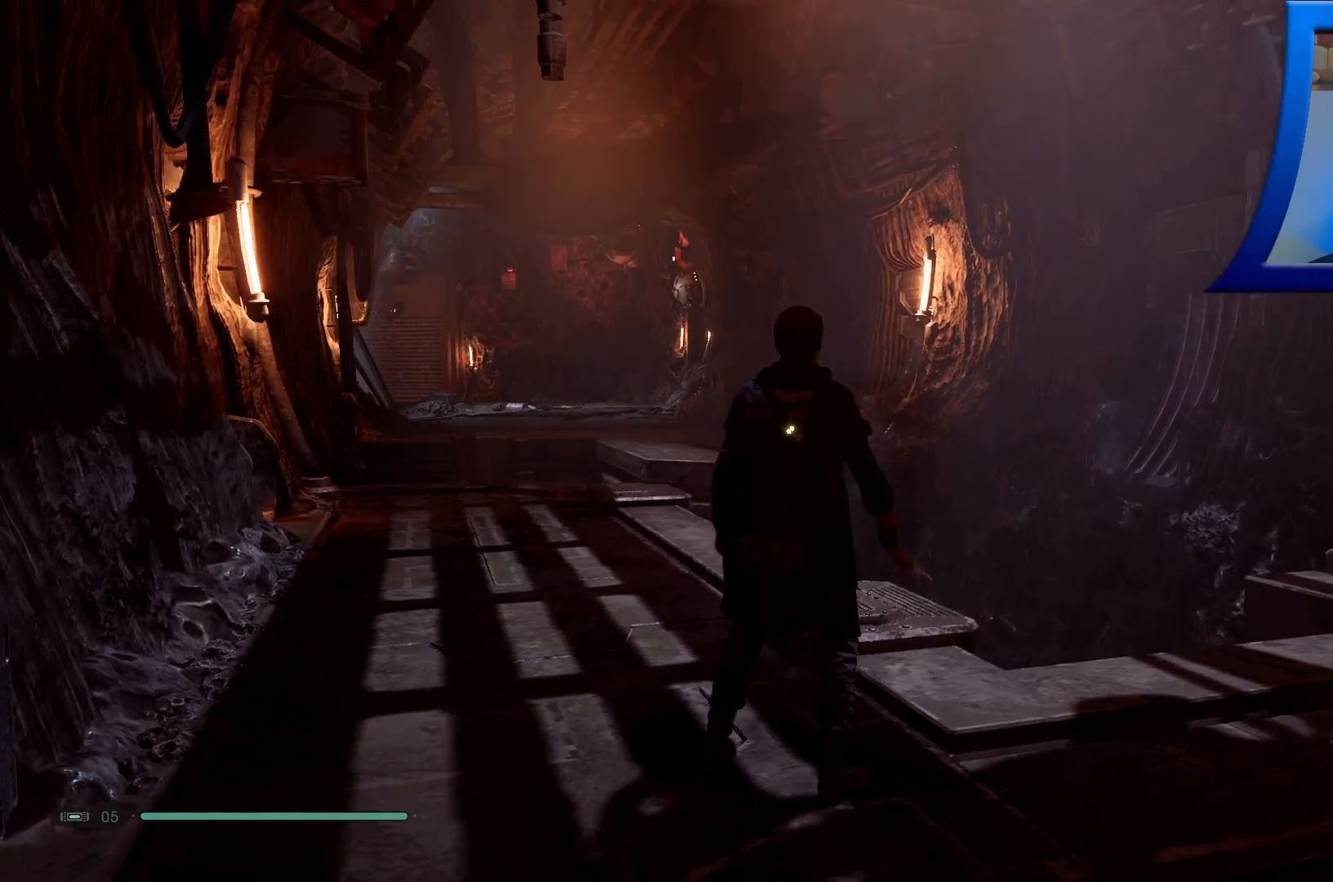
{"buttons": [], "left_stick": "center", "right_stick": "left", "events": [[33, "right_stick", "center"], [400, "right_stick", "left"]]}
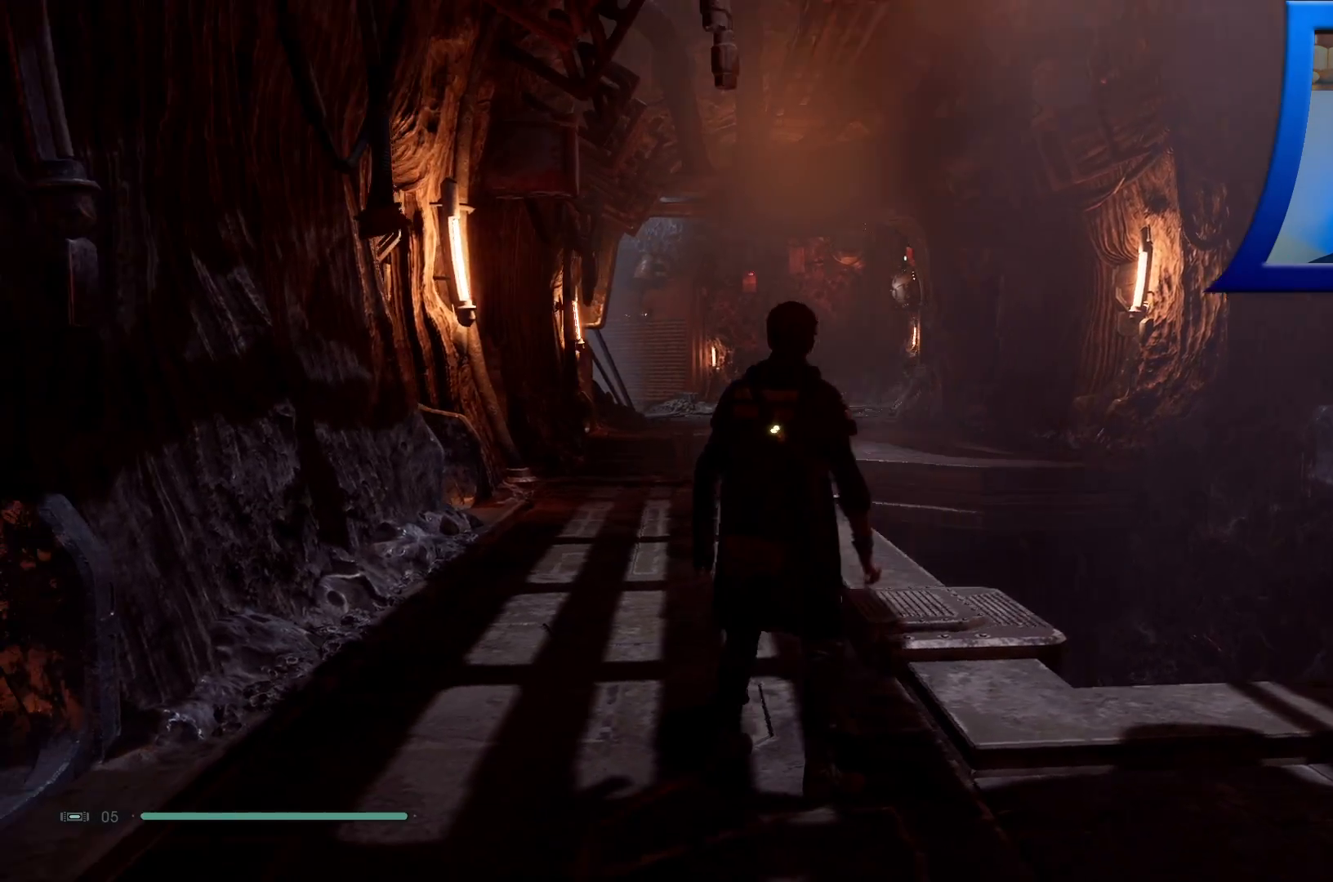
{"buttons": [], "left_stick": "left", "right_stick": "left", "events": [[333, "left_stick", "left"]]}
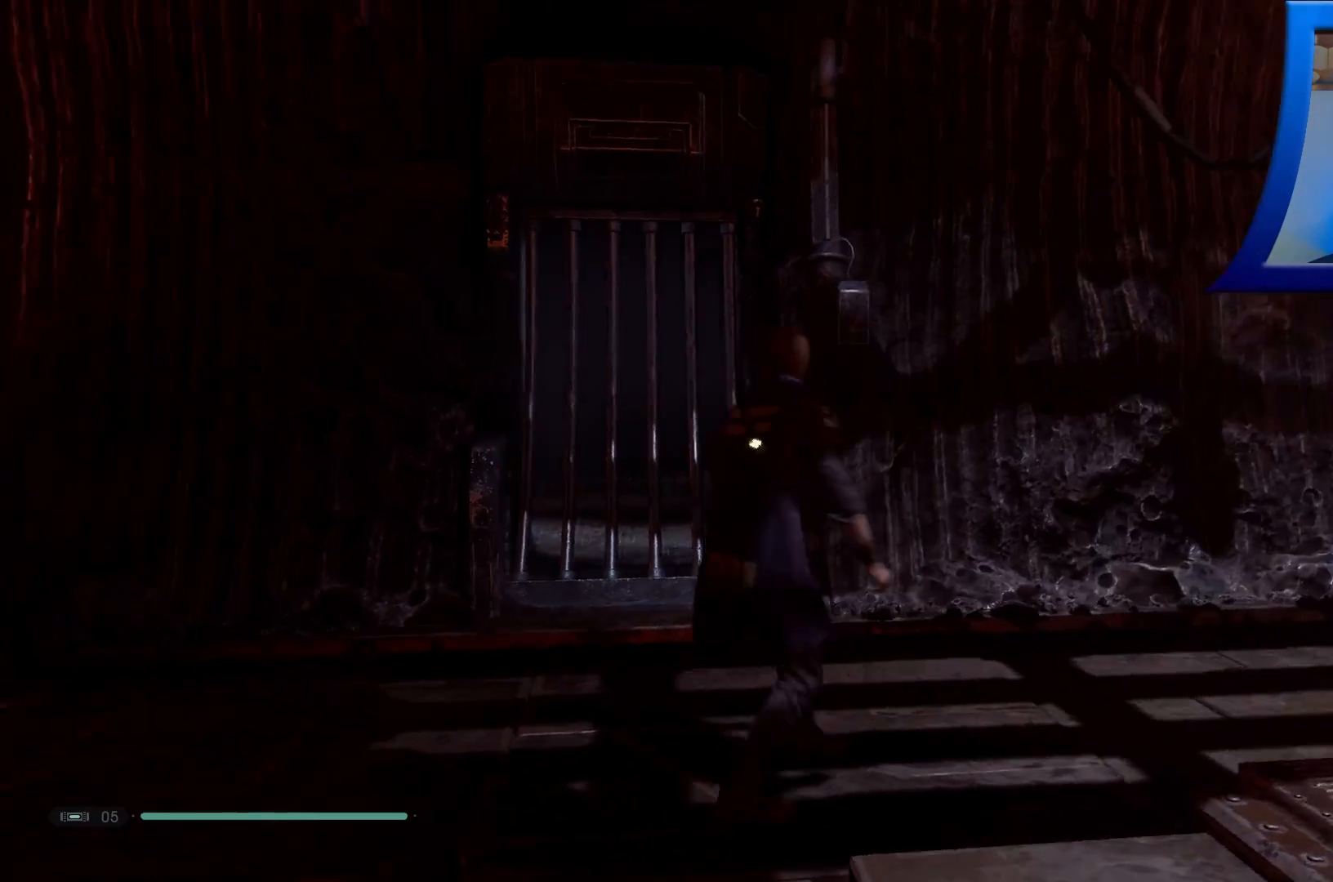
{"buttons": [], "left_stick": "up-left", "right_stick": "left", "events": [[300, "left_stick", "up-left"]]}
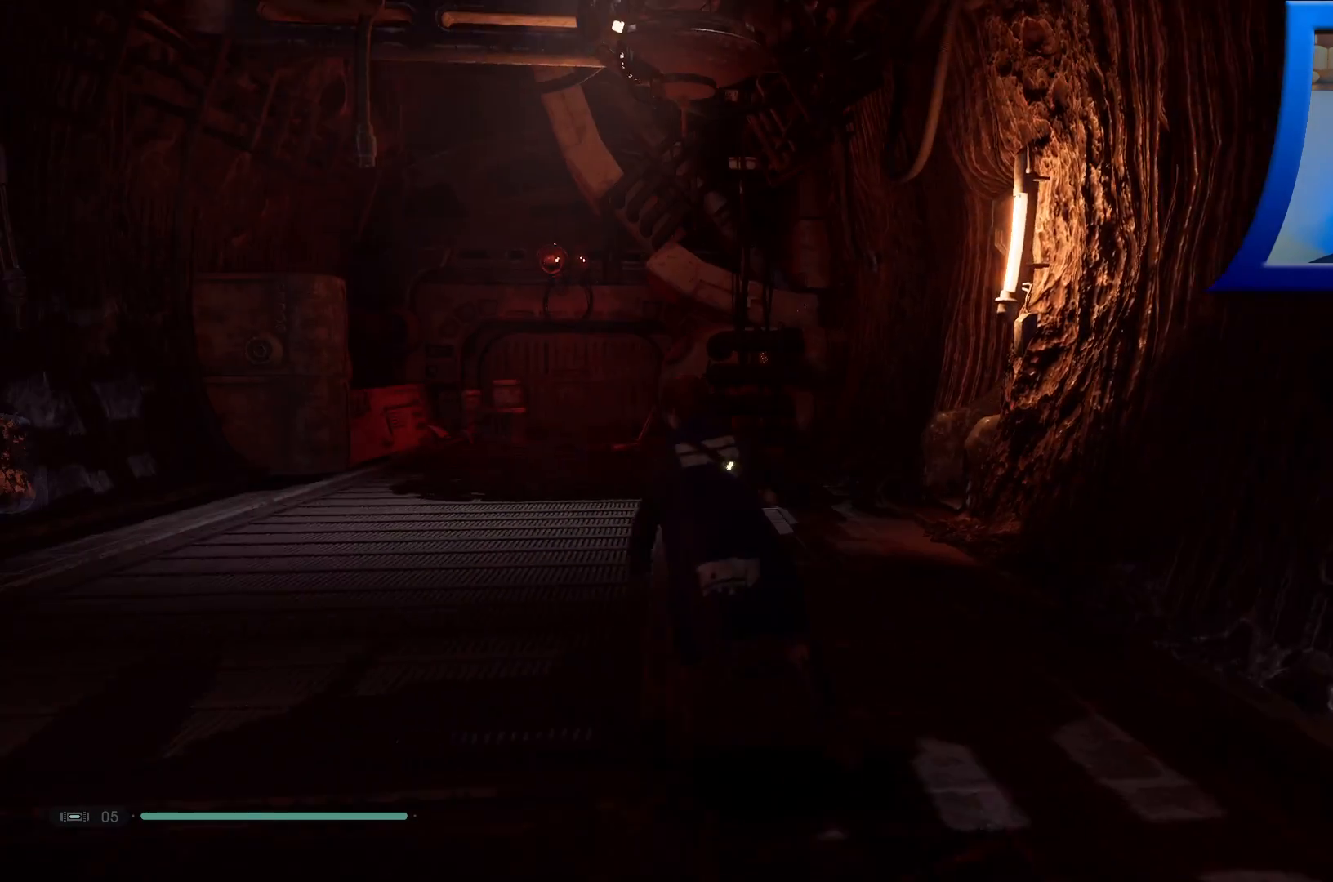
{"buttons": [], "left_stick": "up-left", "right_stick": "center", "events": [[17, "right_stick", "center"]]}
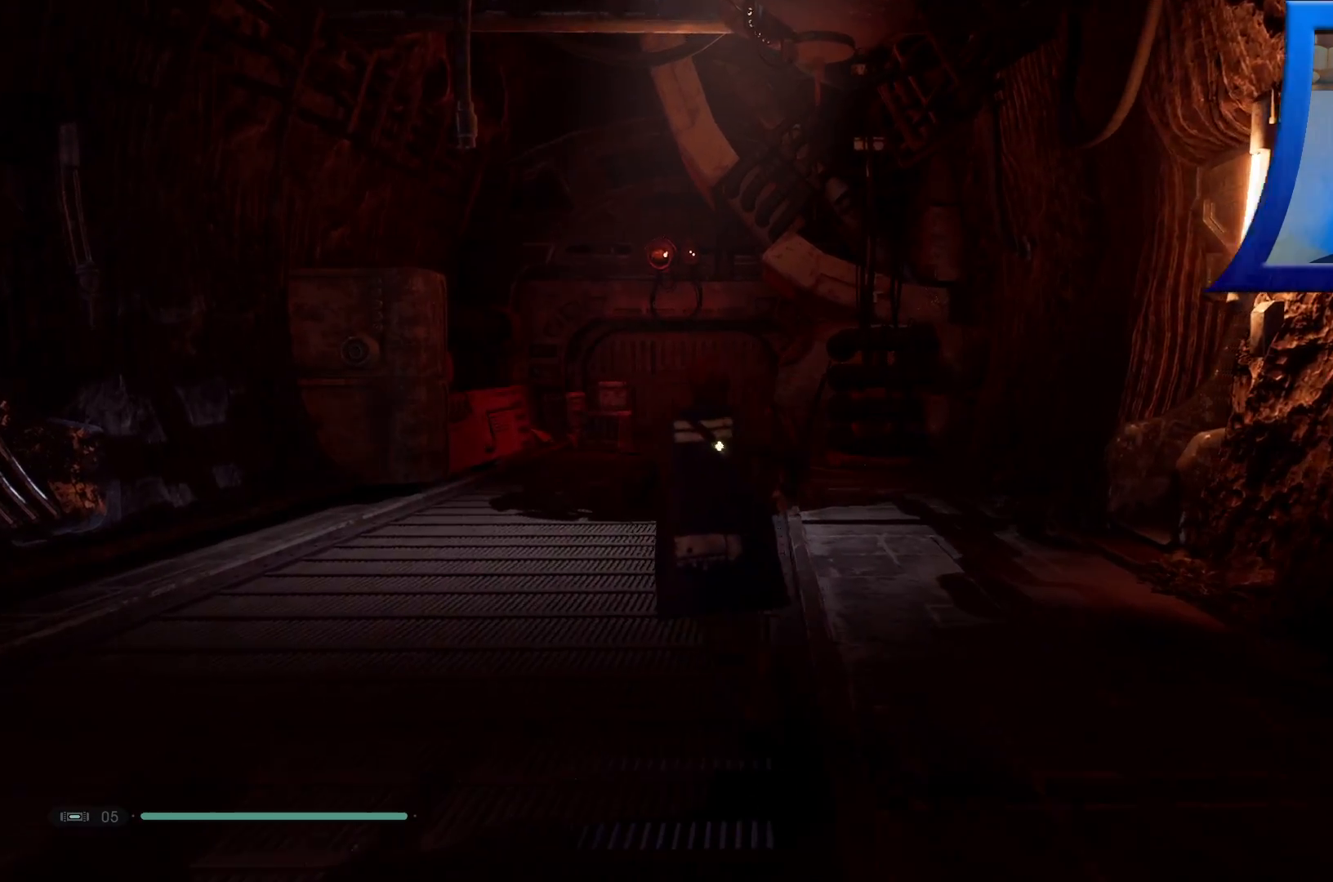
{"buttons": [], "left_stick": "up", "right_stick": "center", "events": [[17, "right_stick", "left"], [167, "left_stick", "up"], [317, "right_stick", "center"]]}
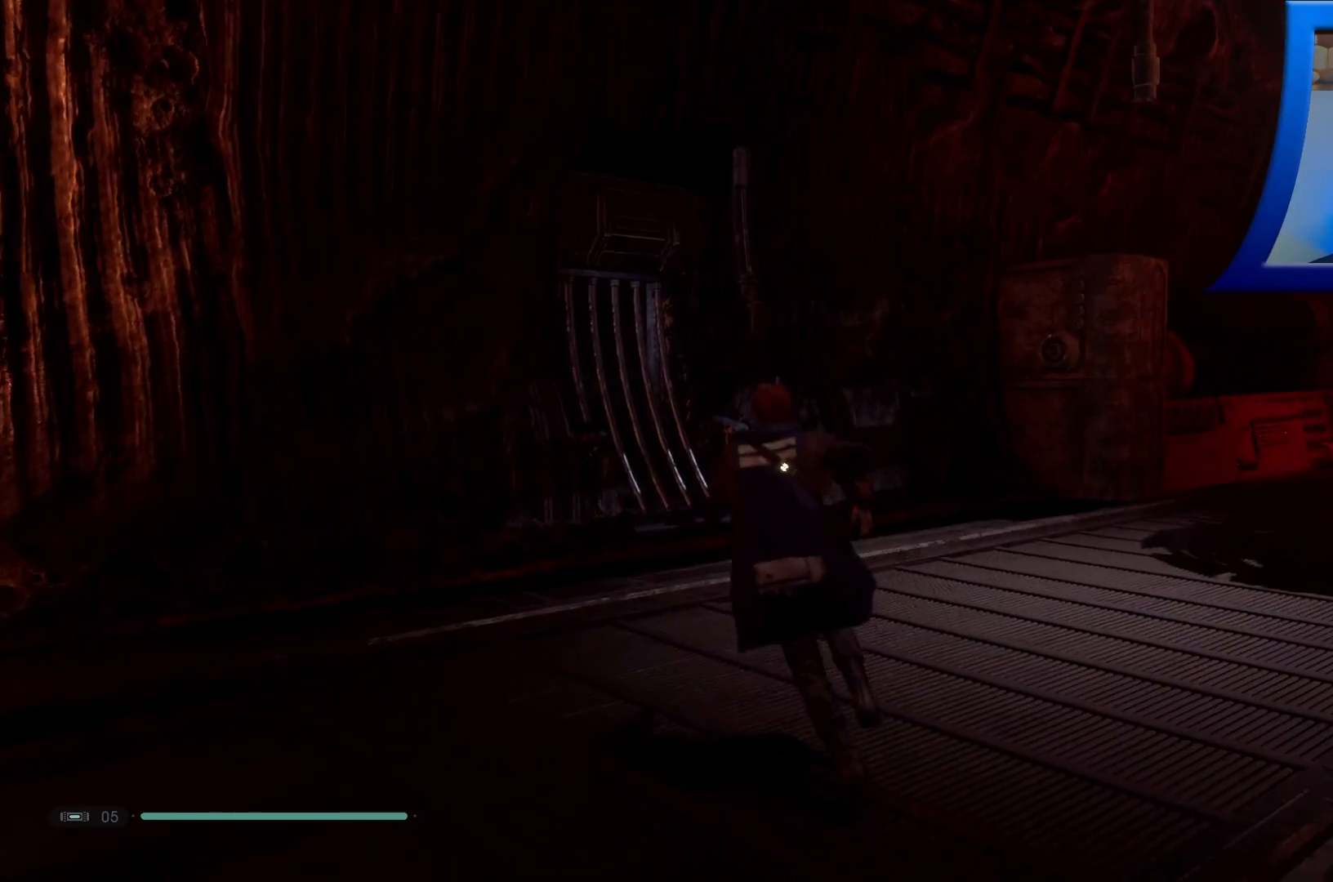
{"buttons": [], "left_stick": "up", "right_stick": "down-left", "events": [[67, "right_stick", "left"], [333, "right_stick", "down-left"]]}
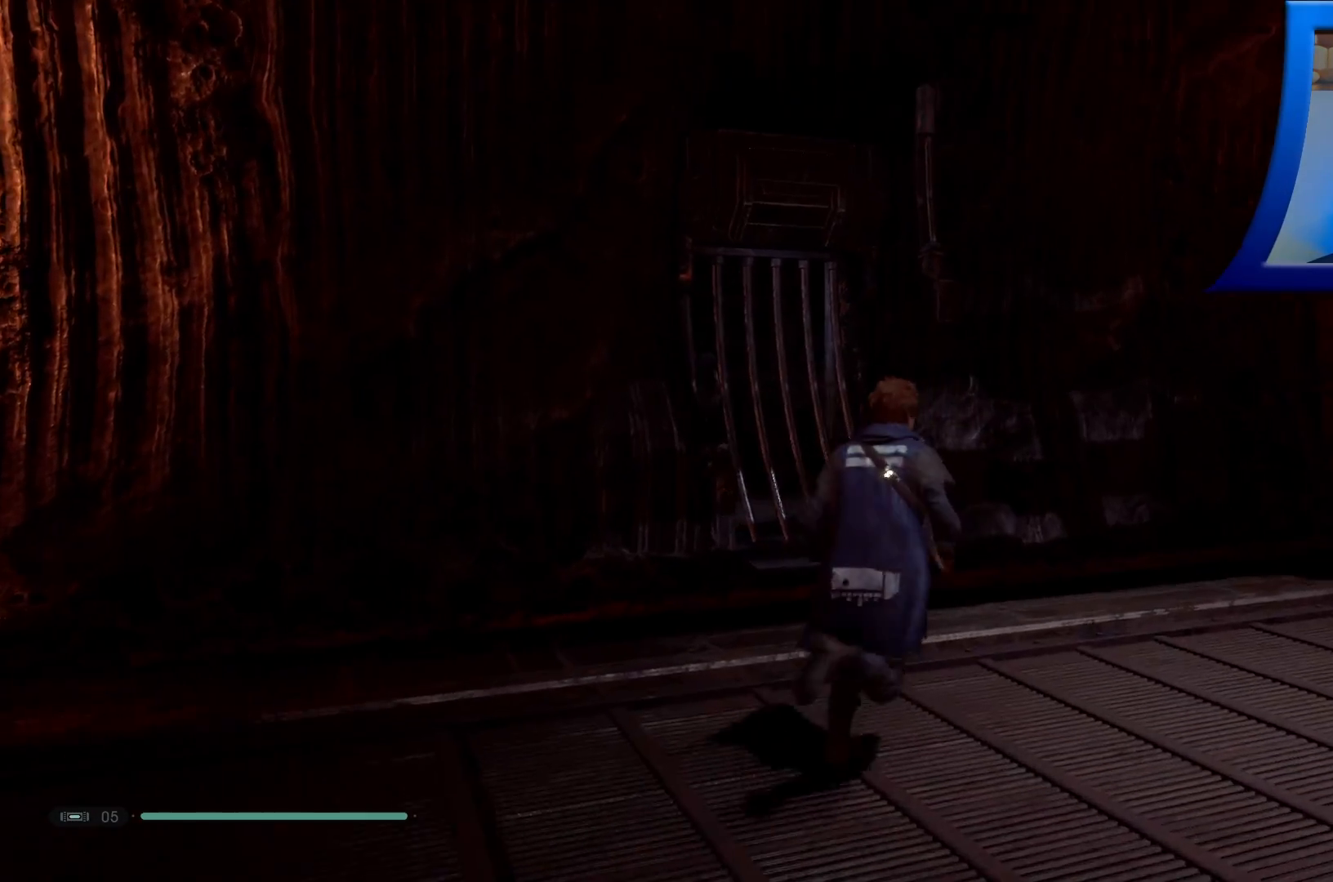
{"buttons": [], "left_stick": "up", "right_stick": "center", "events": [[250, "right_stick", "up-left"], [433, "right_stick", "center"]]}
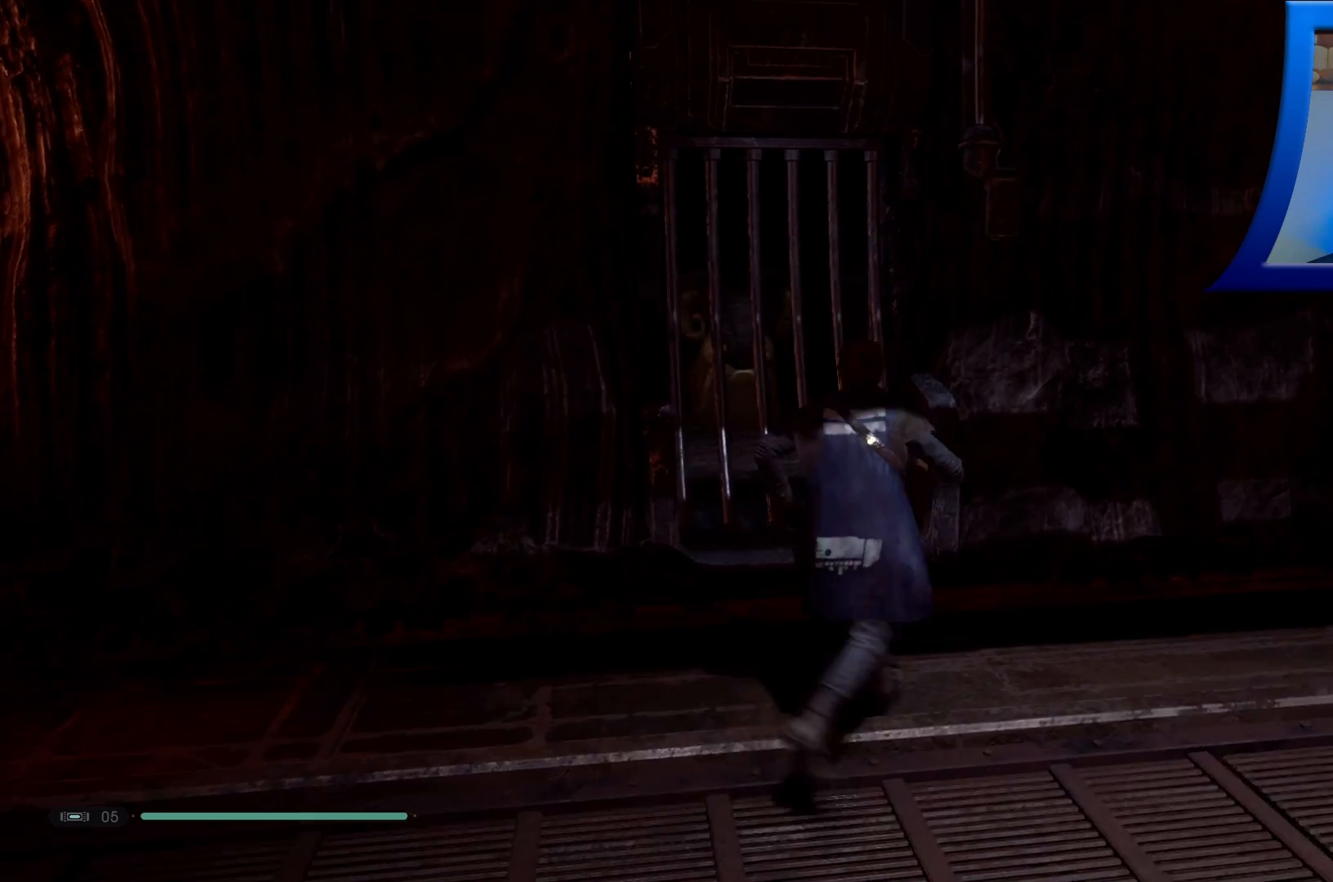
{"buttons": [], "left_stick": "center", "right_stick": "center", "events": [[50, "left_stick", "center"]]}
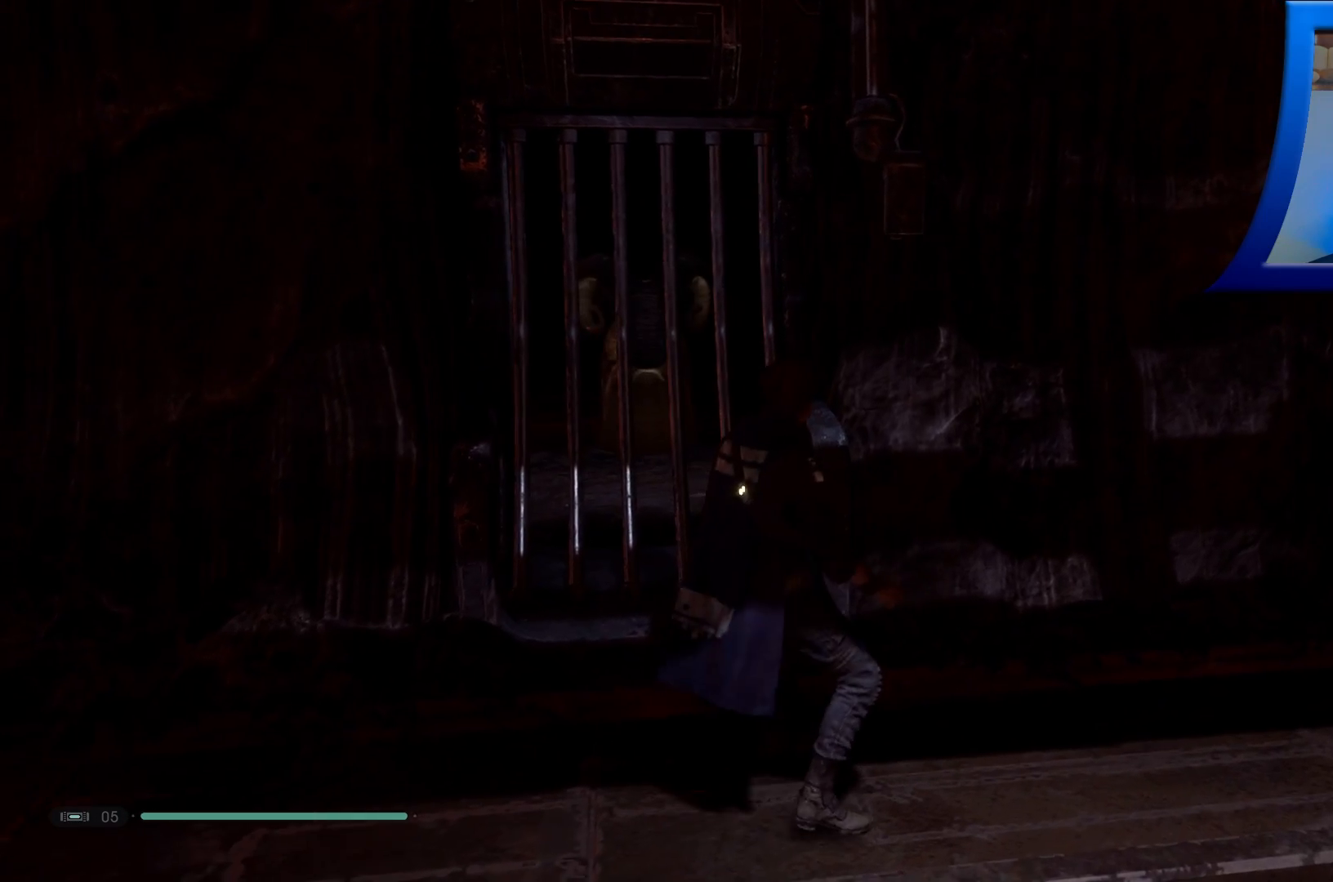
{"buttons": [], "left_stick": "center", "right_stick": "center", "events": []}
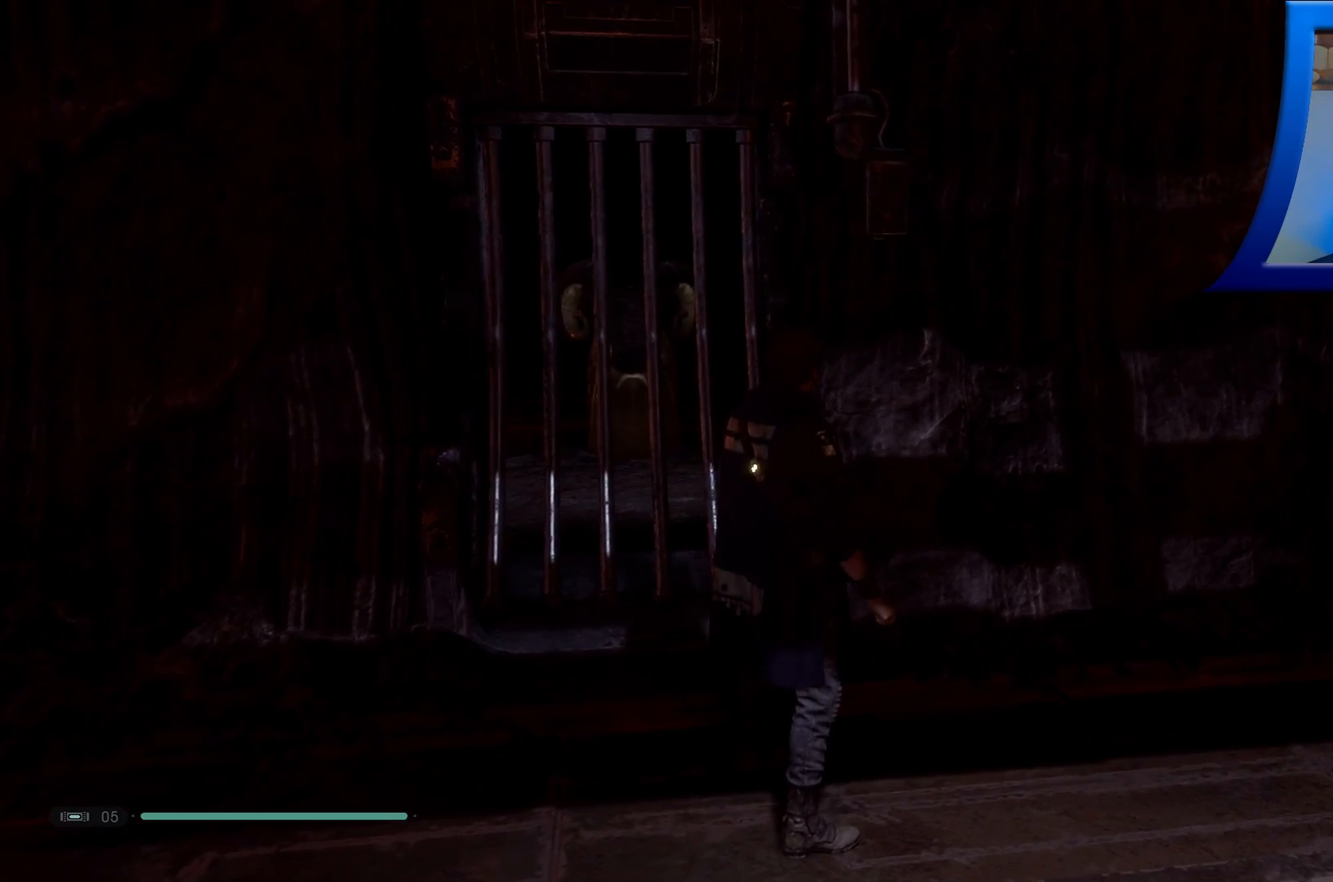
{"buttons": [], "left_stick": "up-left", "right_stick": "center", "events": [[217, "left_stick", "up-left"]]}
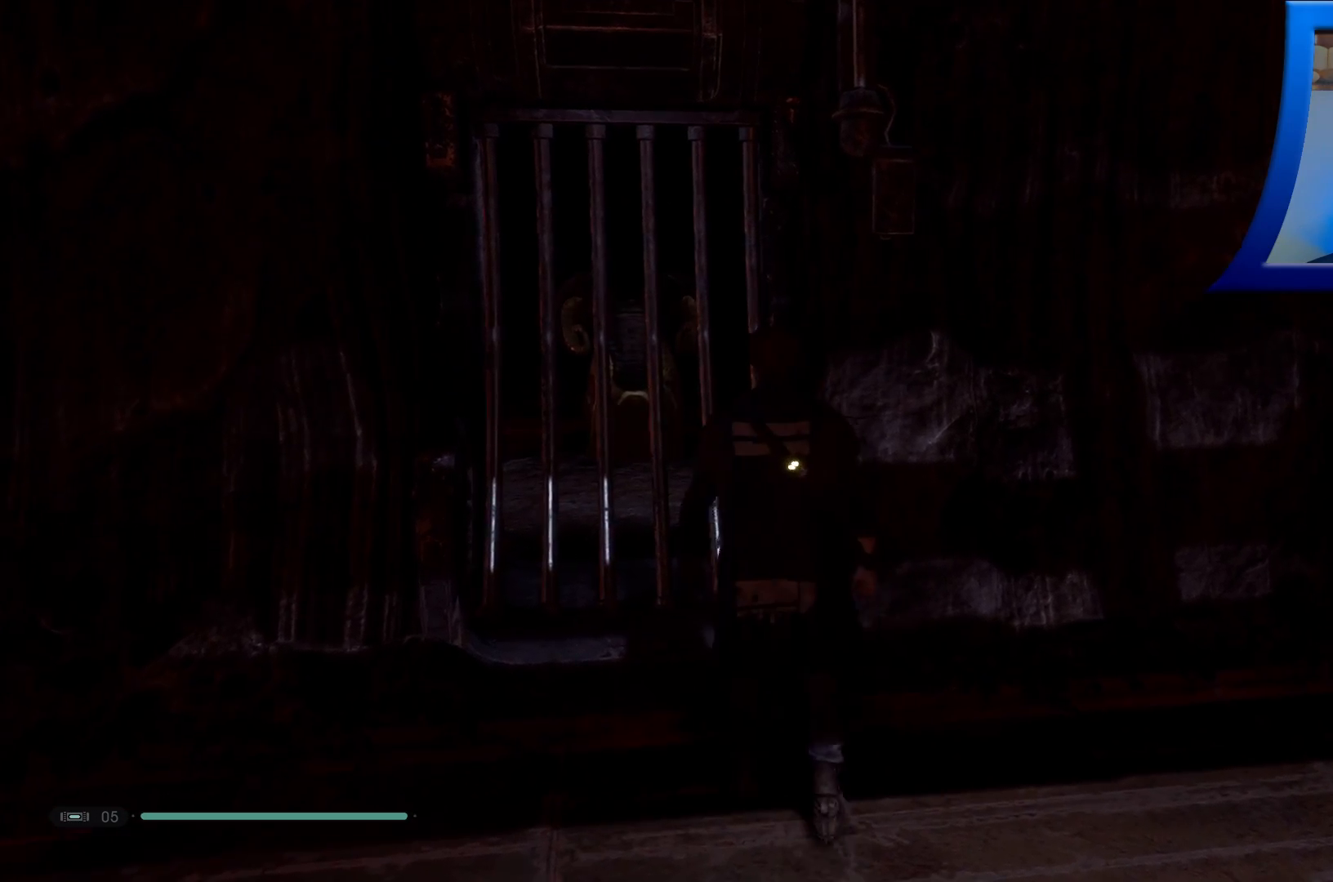
{"buttons": [], "left_stick": "up-left", "right_stick": "down-right", "events": [[467, "right_stick", "down-right"]]}
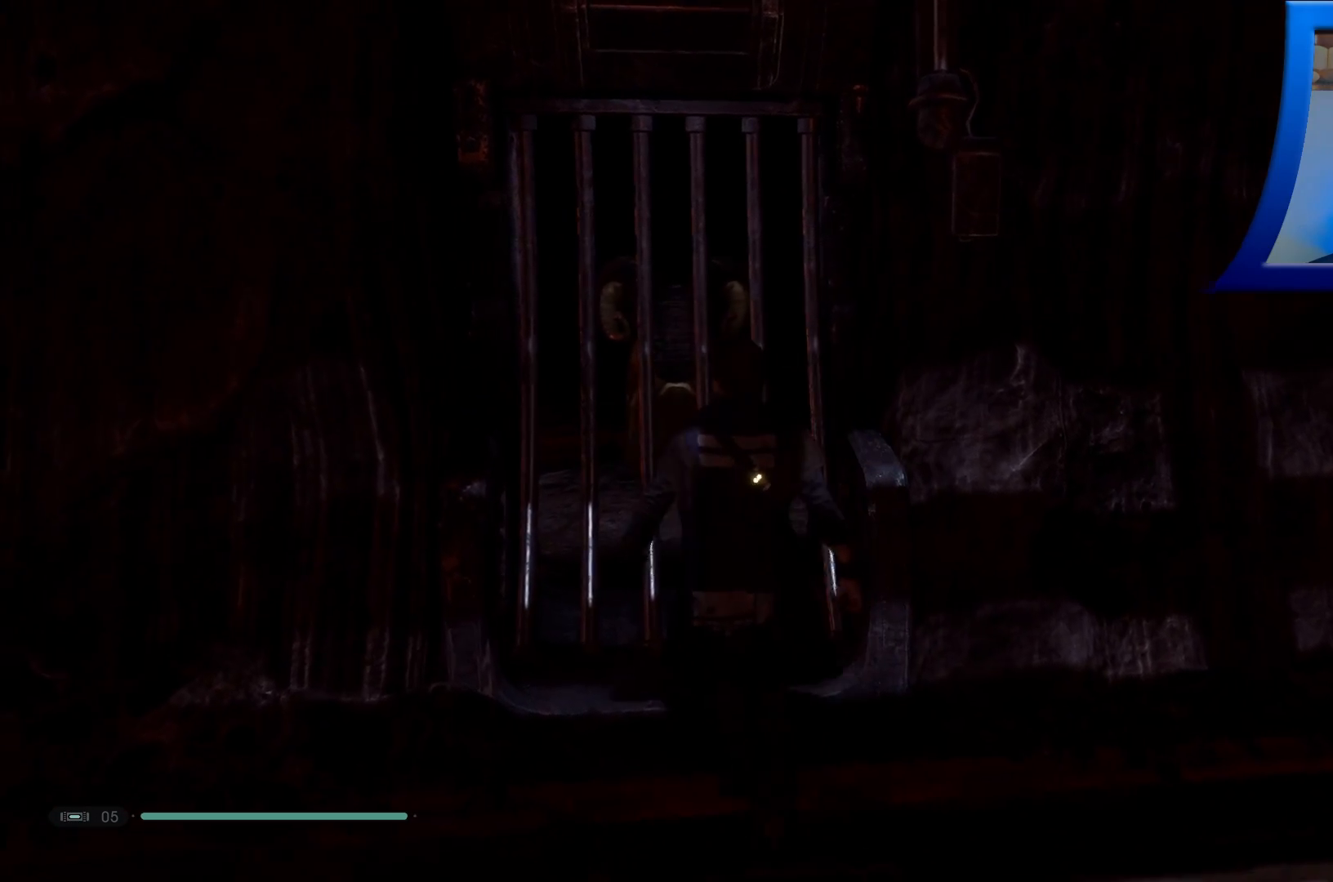
{"buttons": [], "left_stick": "center", "right_stick": "right", "events": [[183, "right_stick", "center"], [283, "left_stick", "up"], [300, "right_stick", "right"], [417, "left_stick", "center"]]}
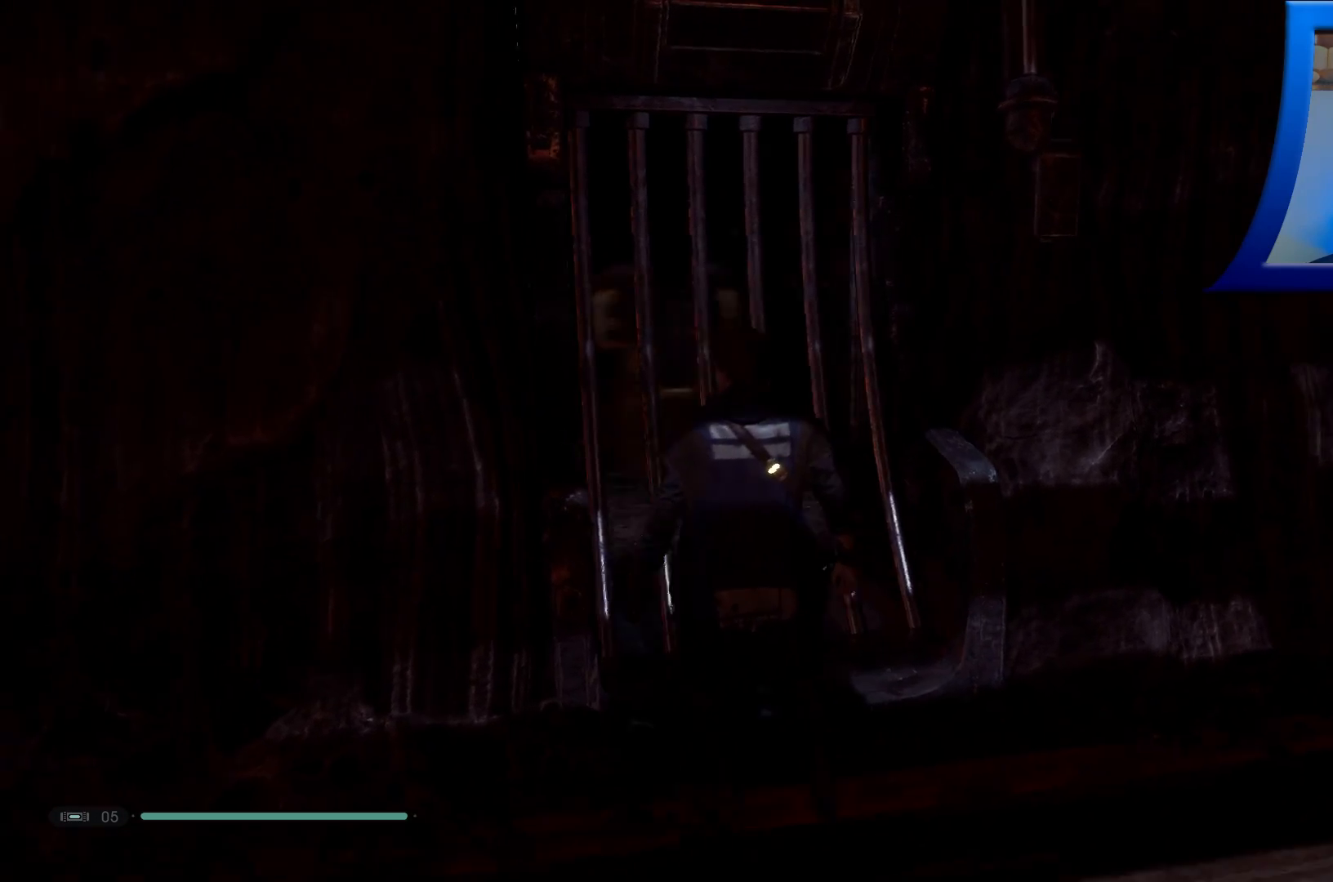
{"buttons": [], "left_stick": "right", "right_stick": "center", "events": [[117, "right_stick", "center"], [450, "left_stick", "right"]]}
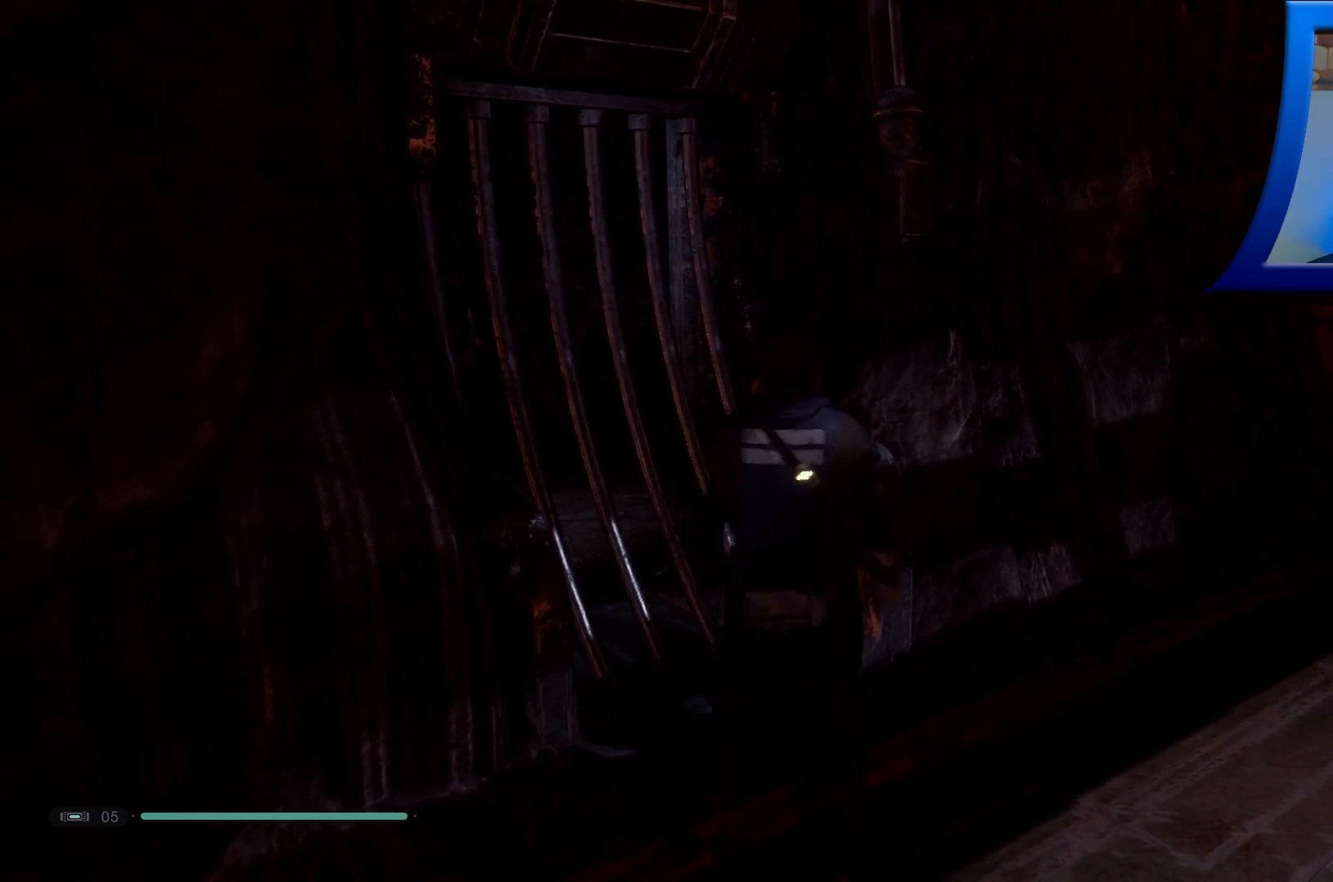
{"buttons": [], "left_stick": "up-right", "right_stick": "center", "events": [[67, "right_stick", "right"], [217, "left_stick", "up-right"], [350, "right_stick", "center"]]}
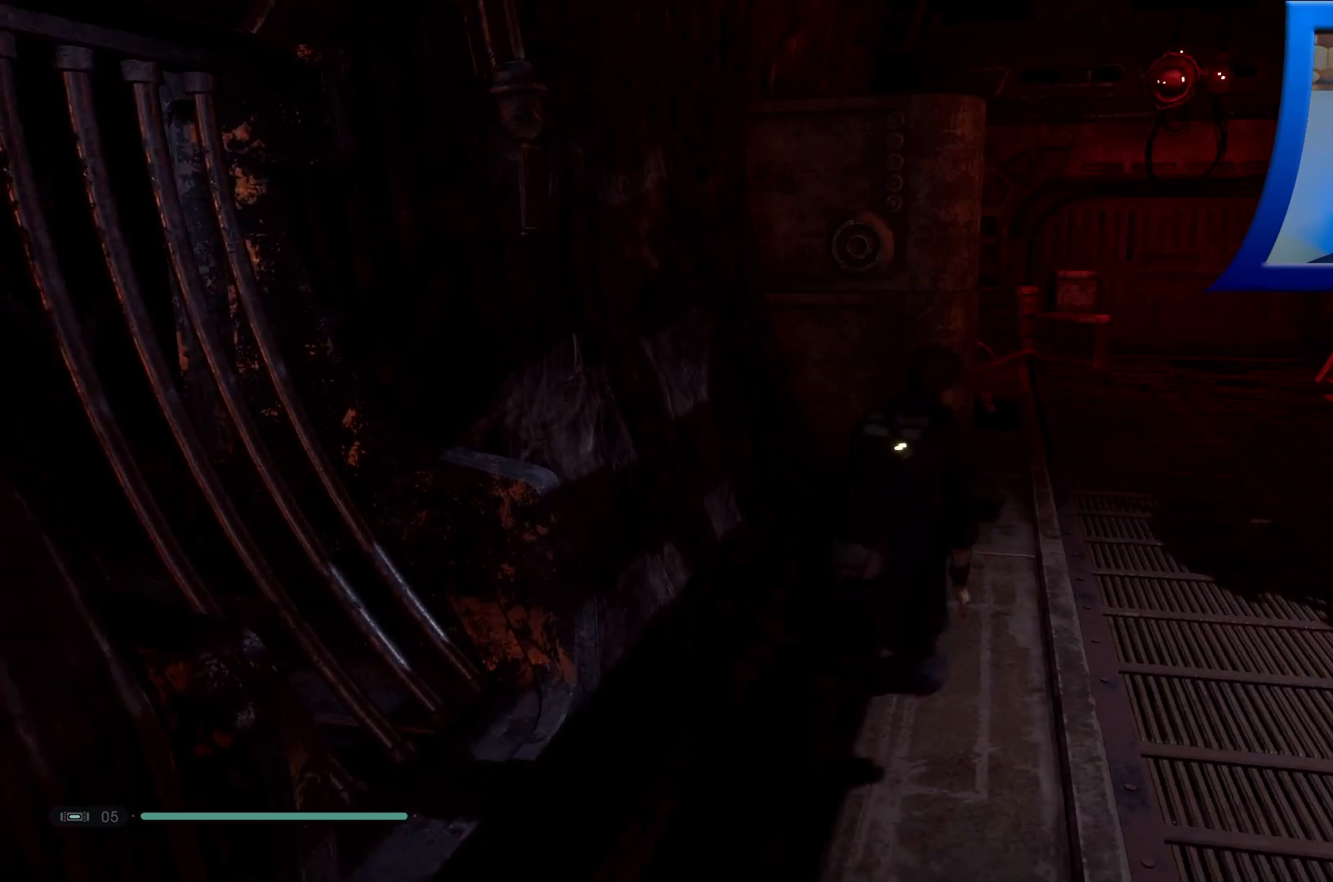
{"buttons": [], "left_stick": "up-right", "right_stick": "center", "events": []}
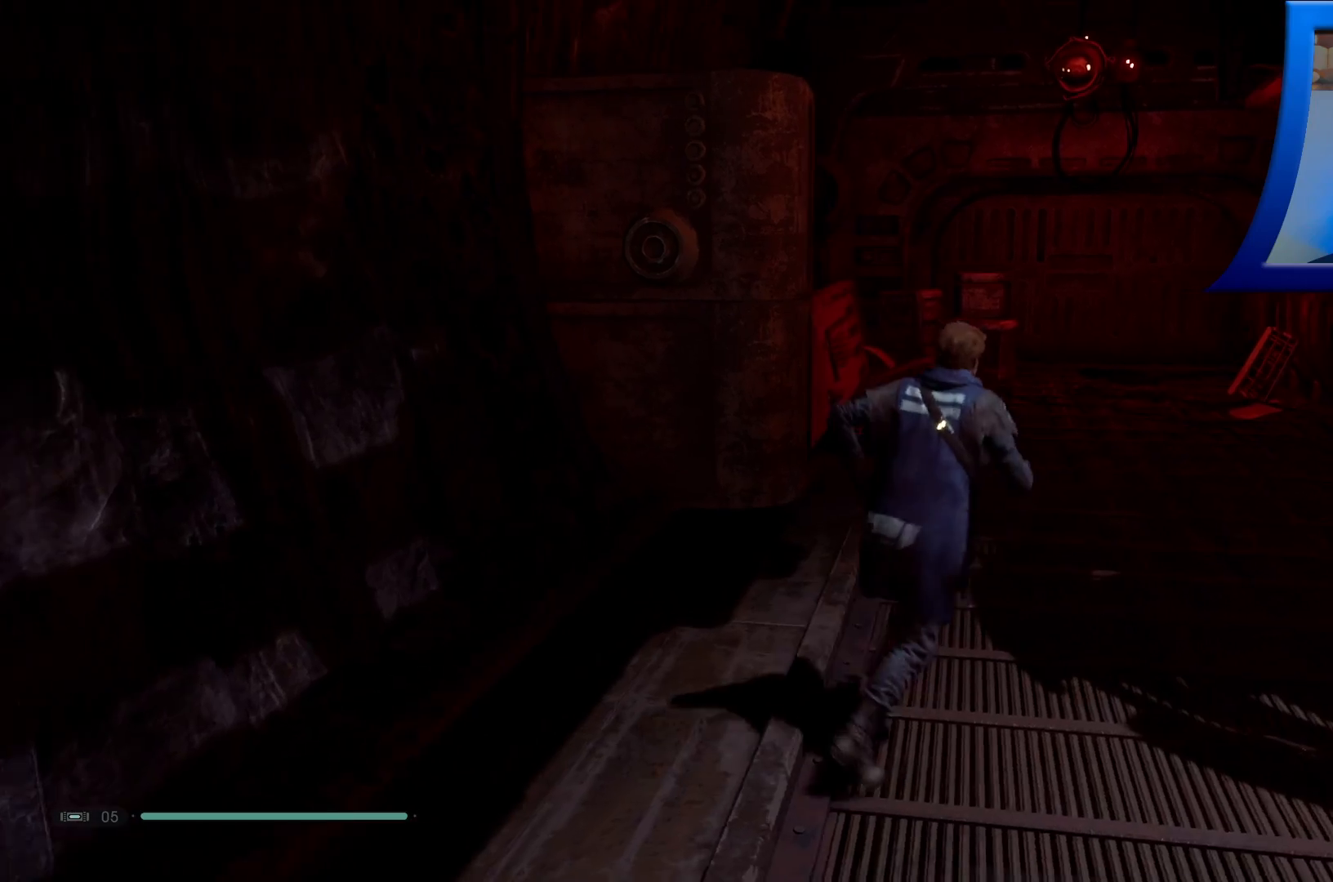
{"buttons": [], "left_stick": "up-right", "right_stick": "up-left", "events": [[317, "right_stick", "up-left"]]}
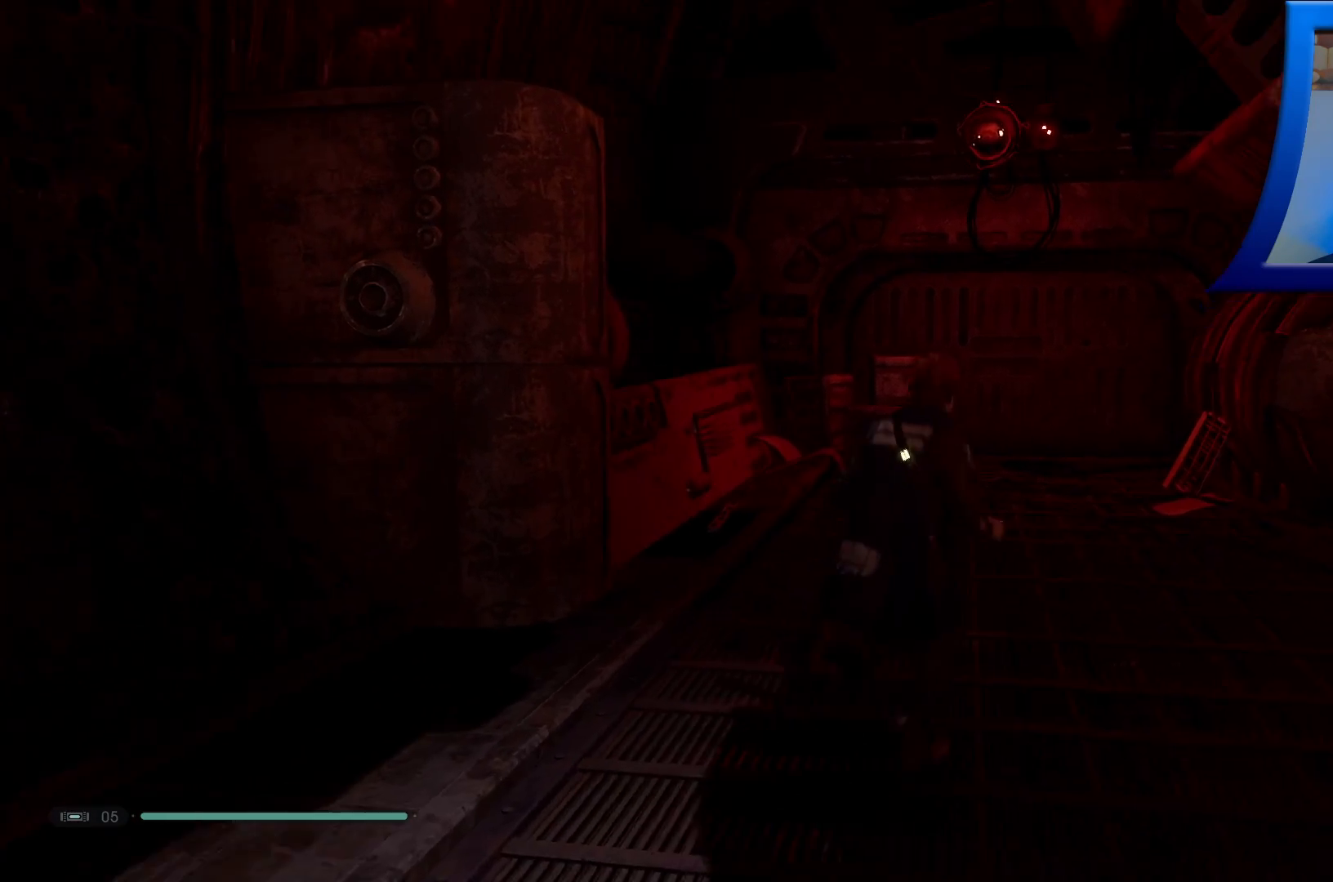
{"buttons": [], "left_stick": "up", "right_stick": "left", "events": [[117, "right_stick", "center"], [217, "left_stick", "up"], [467, "right_stick", "left"]]}
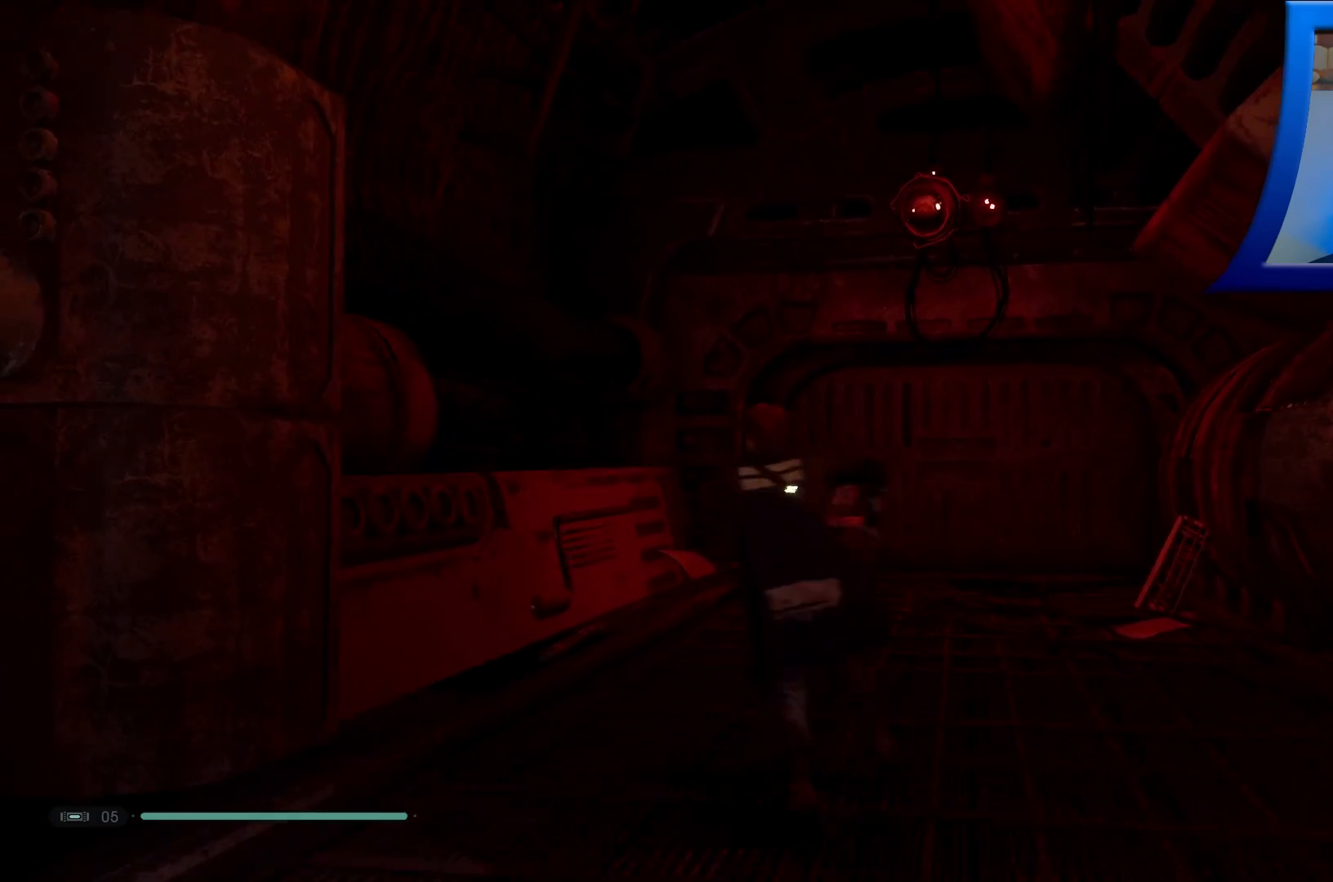
{"buttons": [], "left_stick": "up-right", "right_stick": "center", "events": [[317, "right_stick", "center"], [450, "left_stick", "up-right"]]}